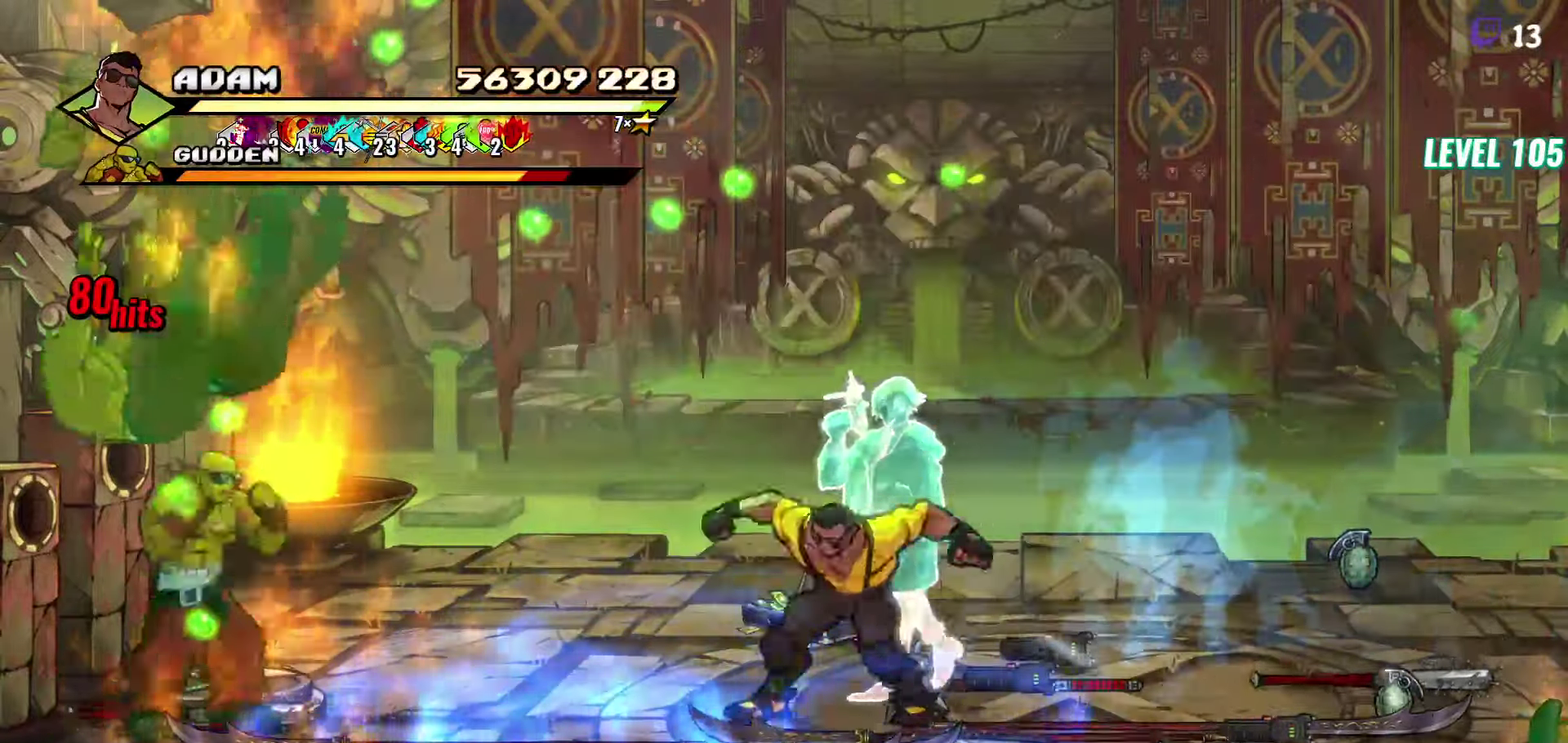
Gameplay with a controller (Xbox layout); each line is a JSON object with the inputs held at the frame after it. "events" lists button and stick changes between this image and that frame as [ms after this image, input, new state], when the widget could be followed in between. Not read: L3 R3 START left_stick right_stick.
{"buttons": ["L1", "DPAD_LEFT"], "events": [[366, "A", "down"], [383, "L1", "down"], [483, "A", "up"]]}
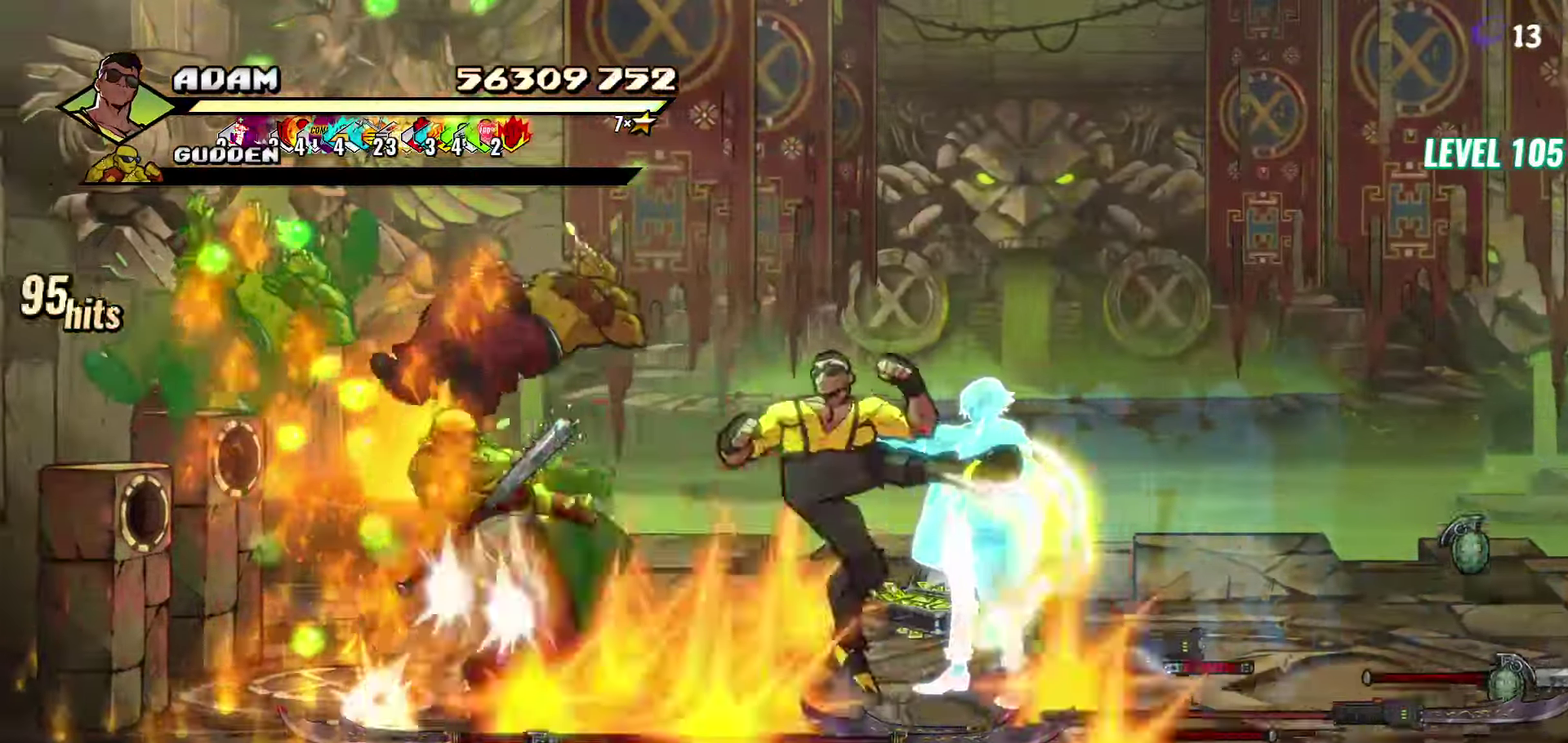
{"buttons": [], "events": [[33, "DPAD_LEFT", "up"], [33, "L1", "up"]]}
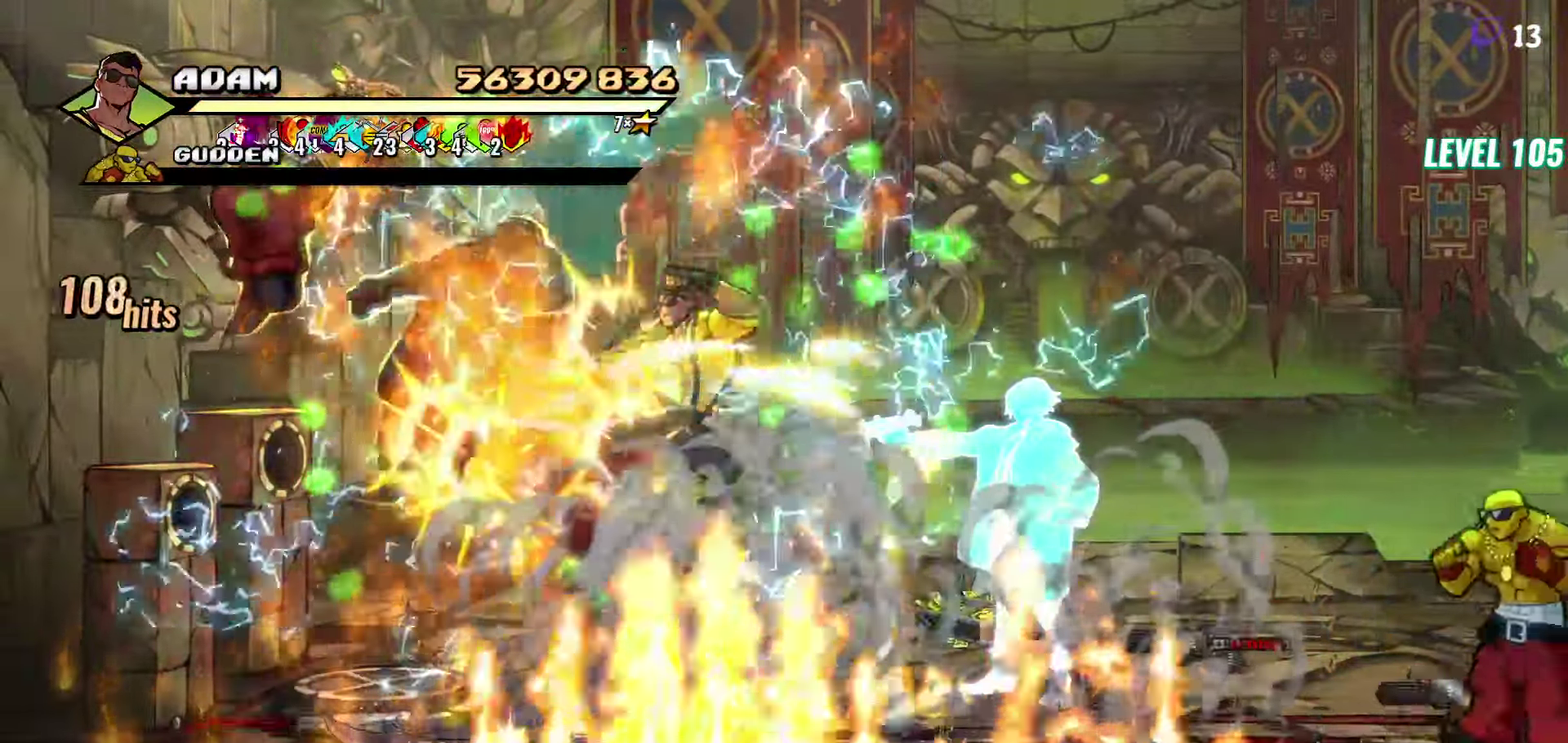
{"buttons": ["A", "DPAD_RIGHT"], "events": [[450, "A", "down"], [450, "DPAD_RIGHT", "down"]]}
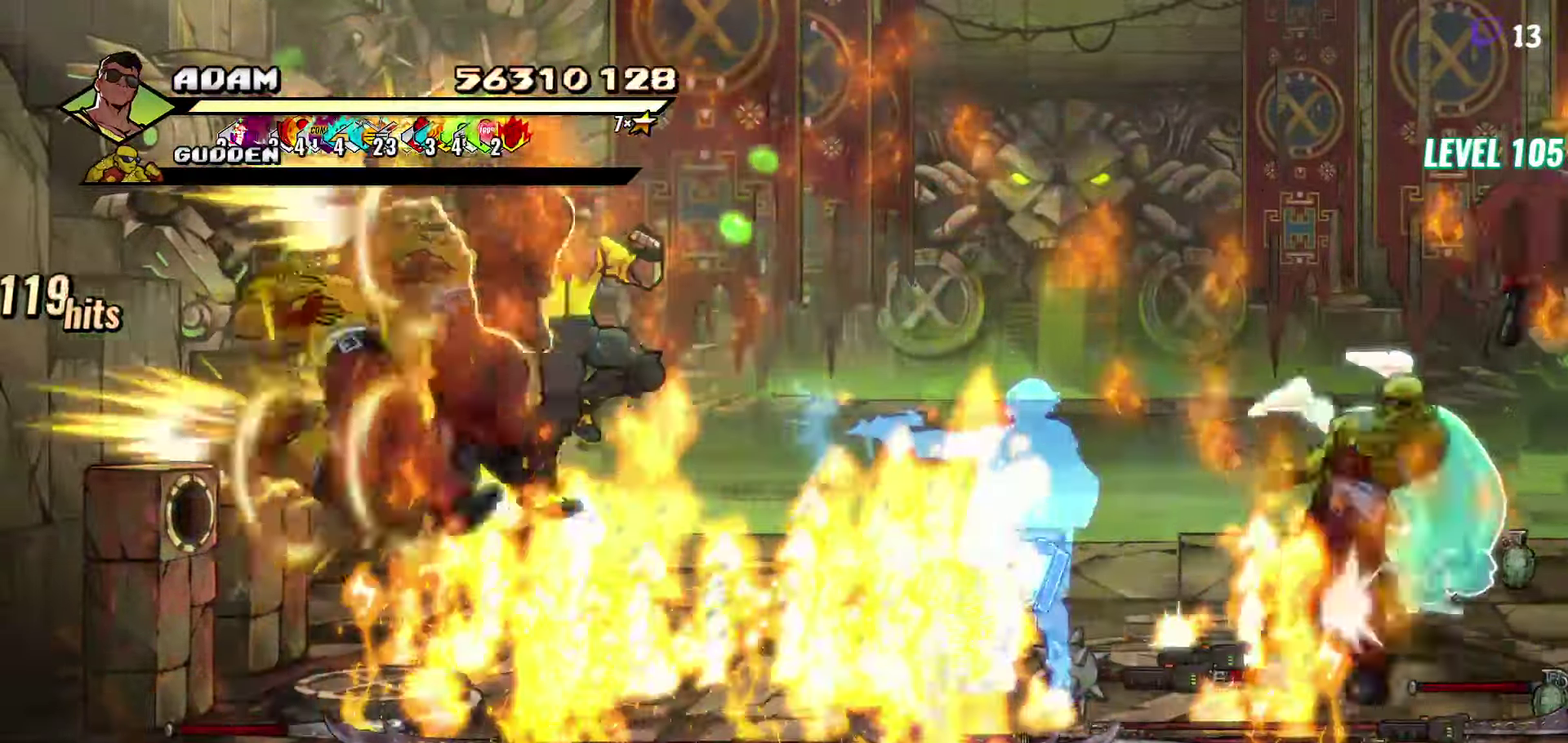
{"buttons": [], "events": [[33, "A", "up"], [83, "L1", "down"], [183, "DPAD_RIGHT", "up"], [183, "L1", "up"]]}
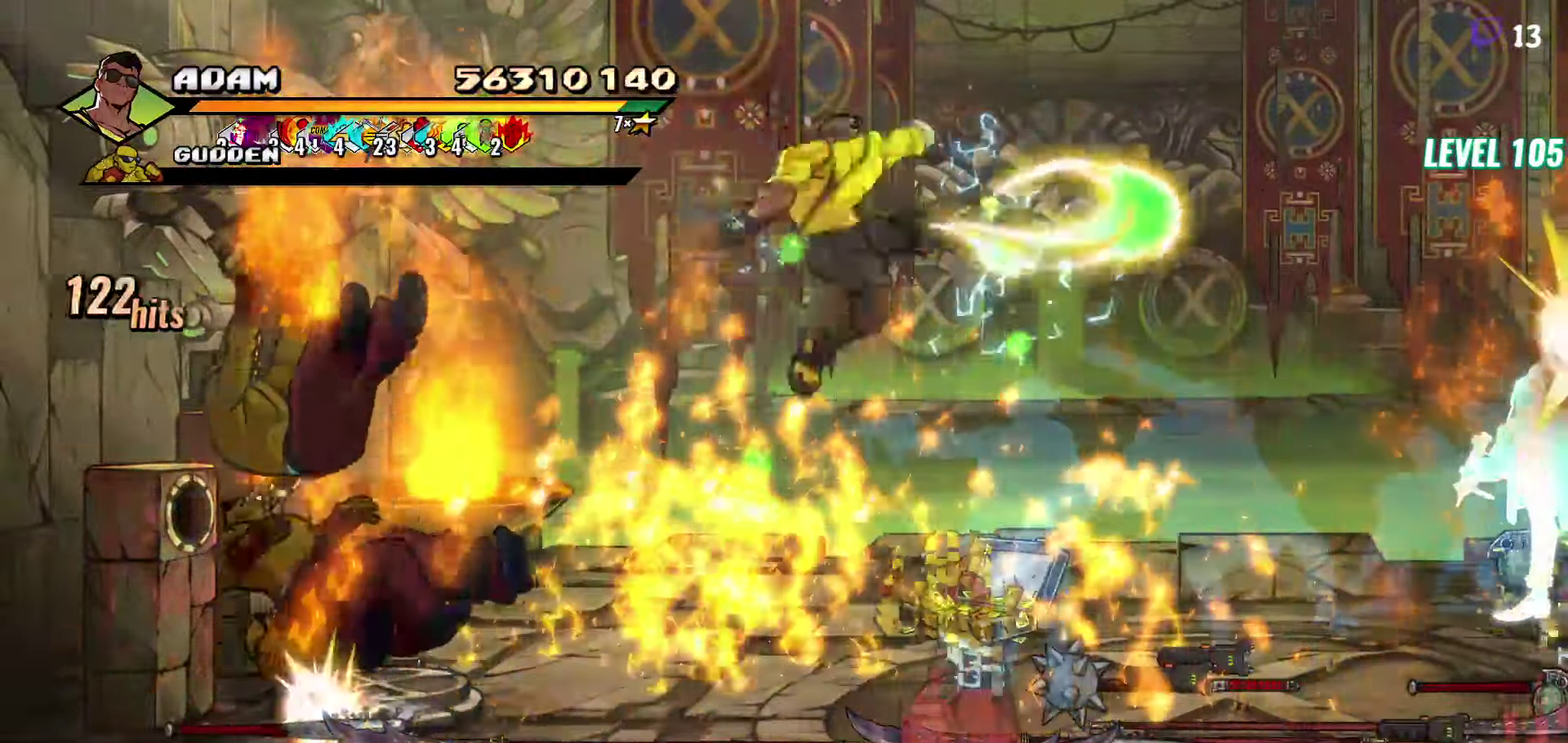
{"buttons": [], "events": [[116, "DPAD_RIGHT", "down"], [166, "DPAD_RIGHT", "up"], [216, "DPAD_RIGHT", "down"], [266, "DPAD_RIGHT", "up"], [316, "DPAD_RIGHT", "down"], [416, "Y", "down"], [483, "DPAD_RIGHT", "up"], [483, "Y", "up"]]}
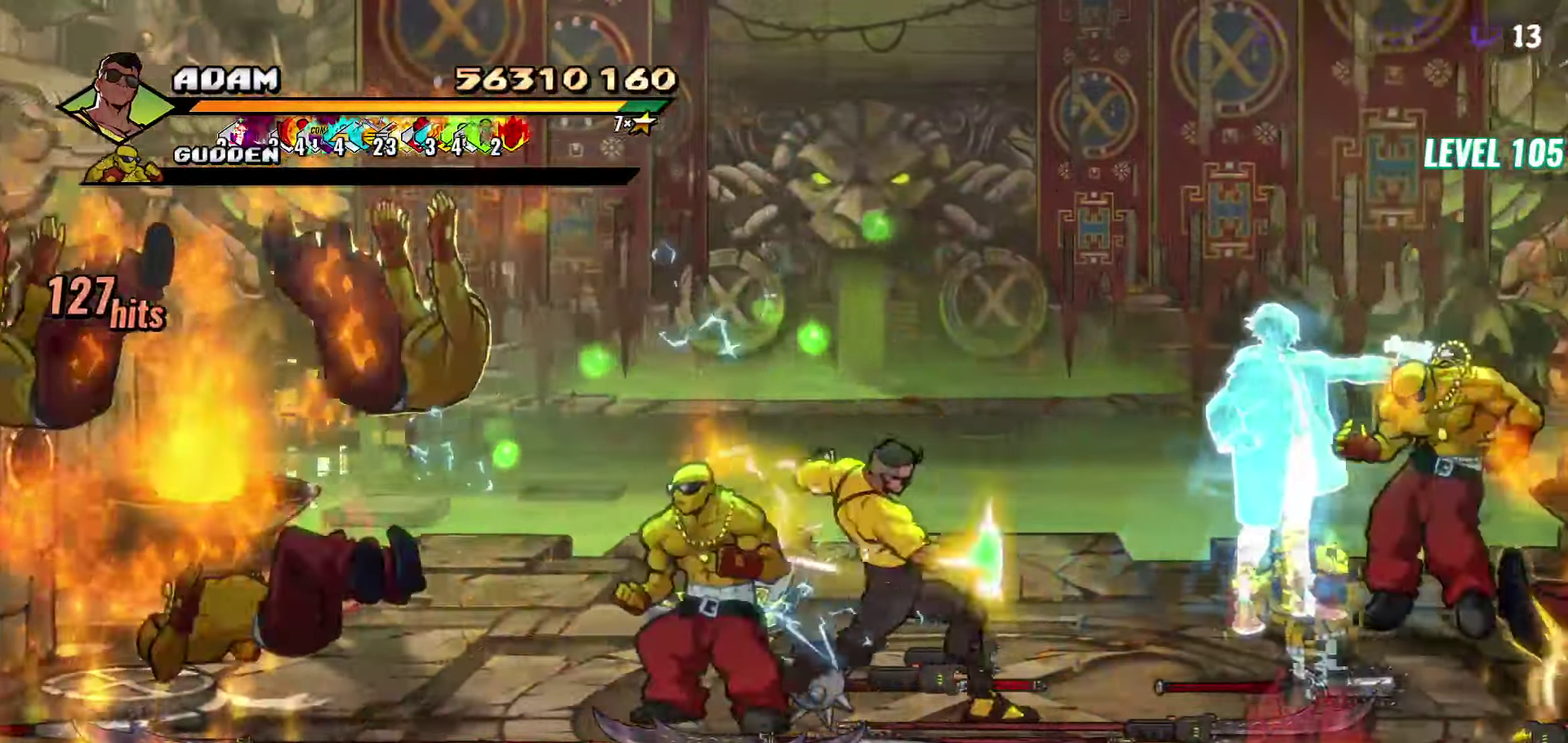
{"buttons": [], "events": [[100, "L1", "down"], [216, "L1", "up"], [383, "Y", "down"], [466, "Y", "up"]]}
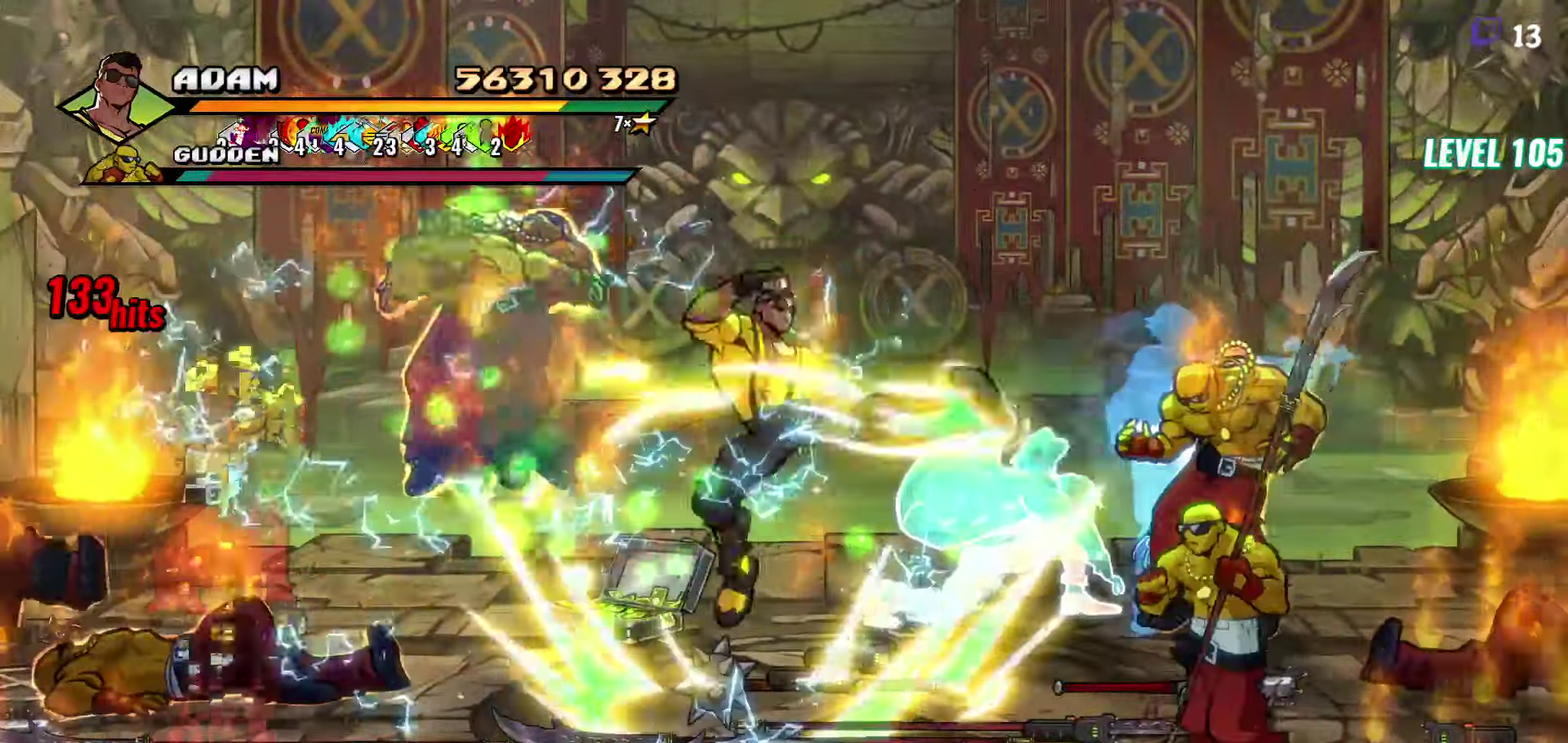
{"buttons": ["Y", "DPAD_RIGHT"], "events": [[350, "DPAD_RIGHT", "down"], [500, "Y", "down"]]}
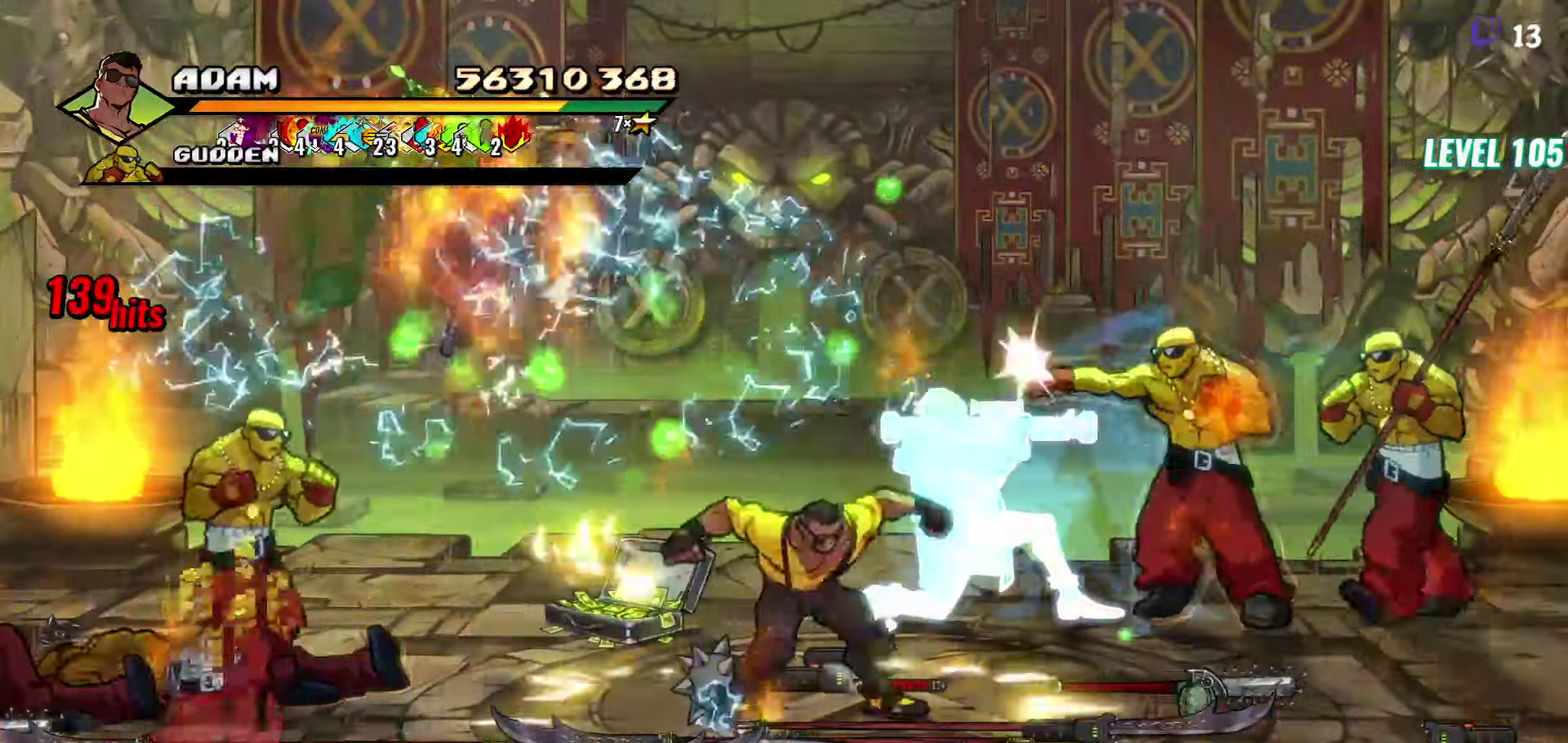
{"buttons": [], "events": [[100, "Y", "up"], [200, "DPAD_RIGHT", "up"], [233, "L1", "down"], [366, "L1", "up"]]}
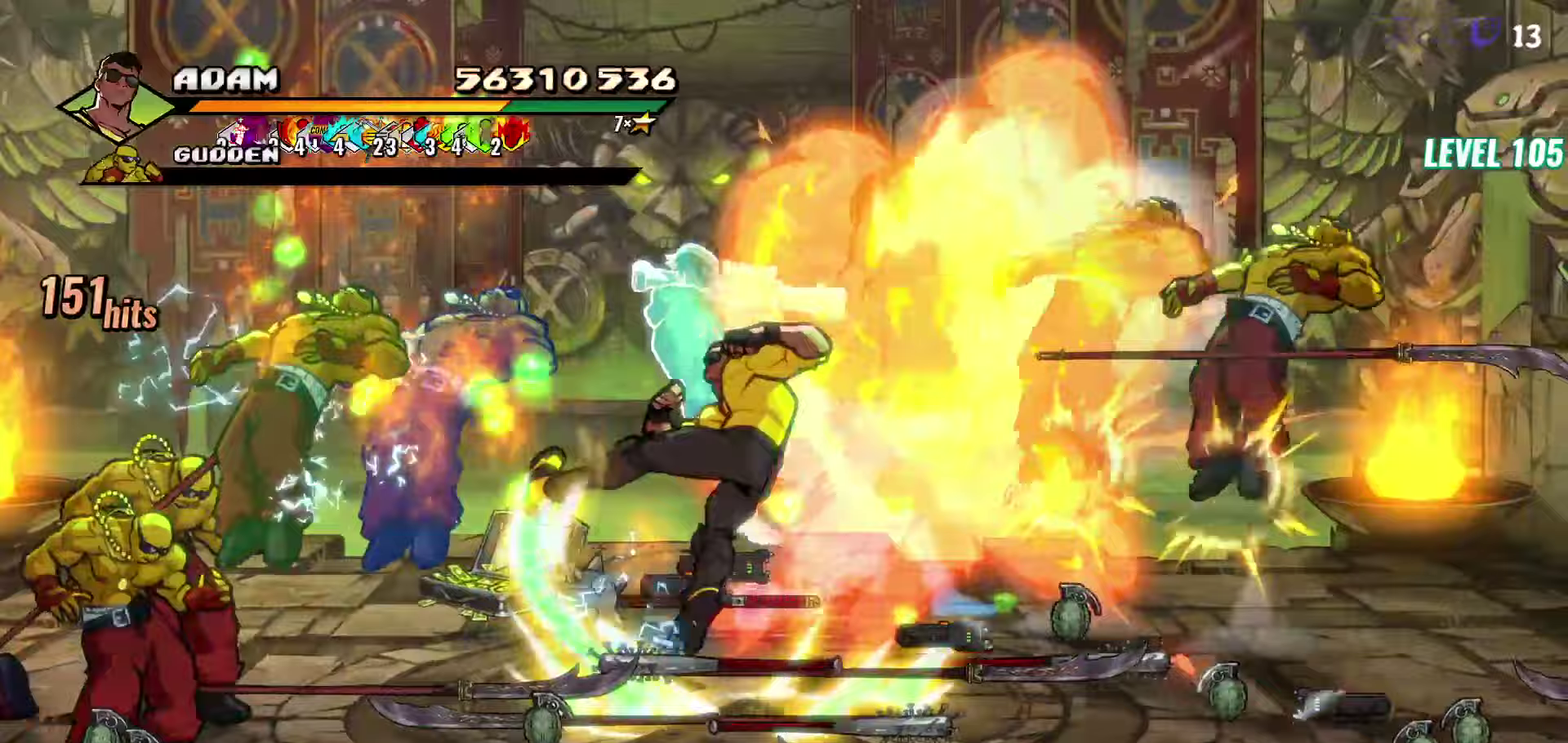
{"buttons": ["DPAD_RIGHT"], "events": [[267, "DPAD_RIGHT", "down"], [317, "DPAD_RIGHT", "up"], [483, "DPAD_RIGHT", "down"]]}
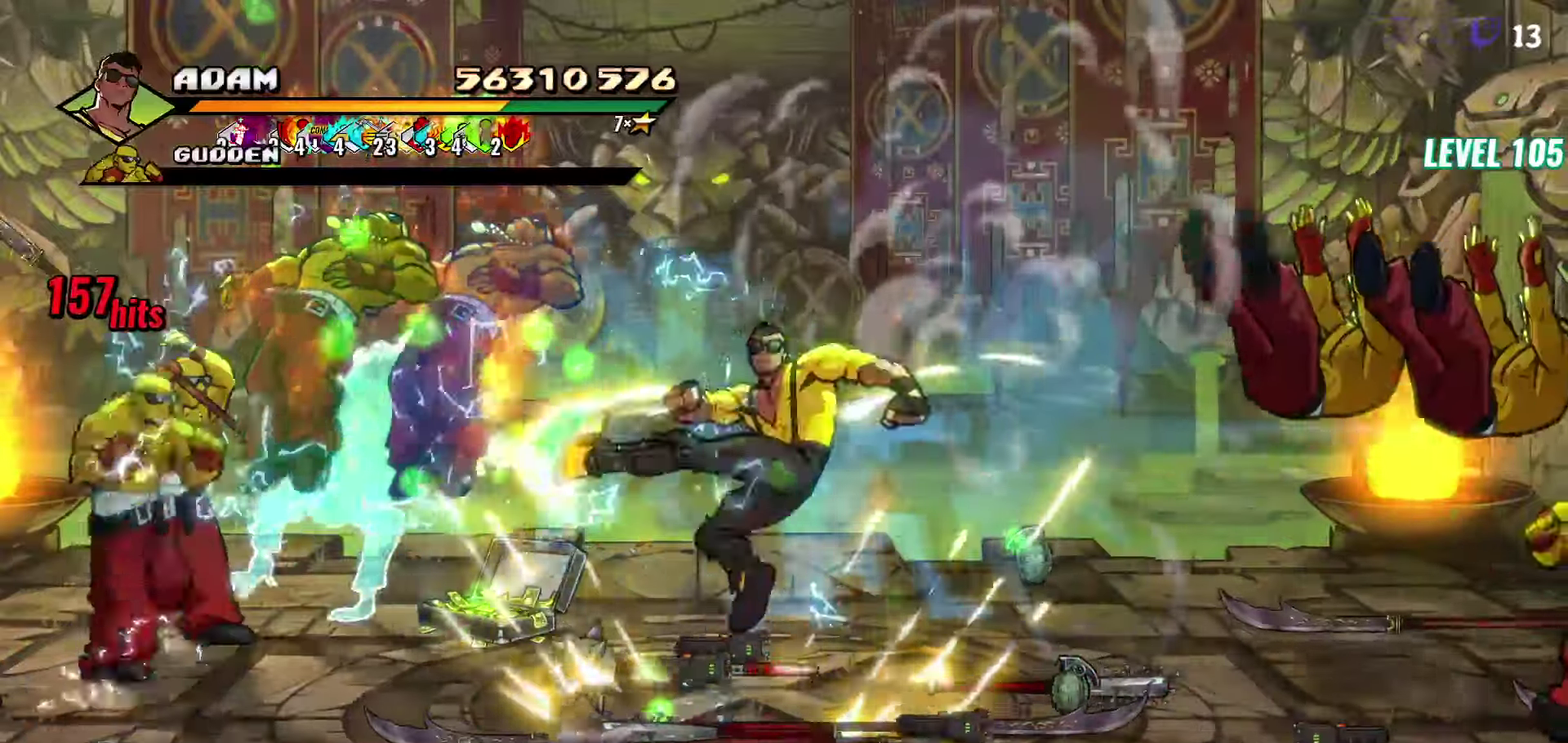
{"buttons": ["DPAD_RIGHT"], "events": [[283, "Y", "down"], [350, "Y", "up"], [367, "L1", "down"], [500, "L1", "up"]]}
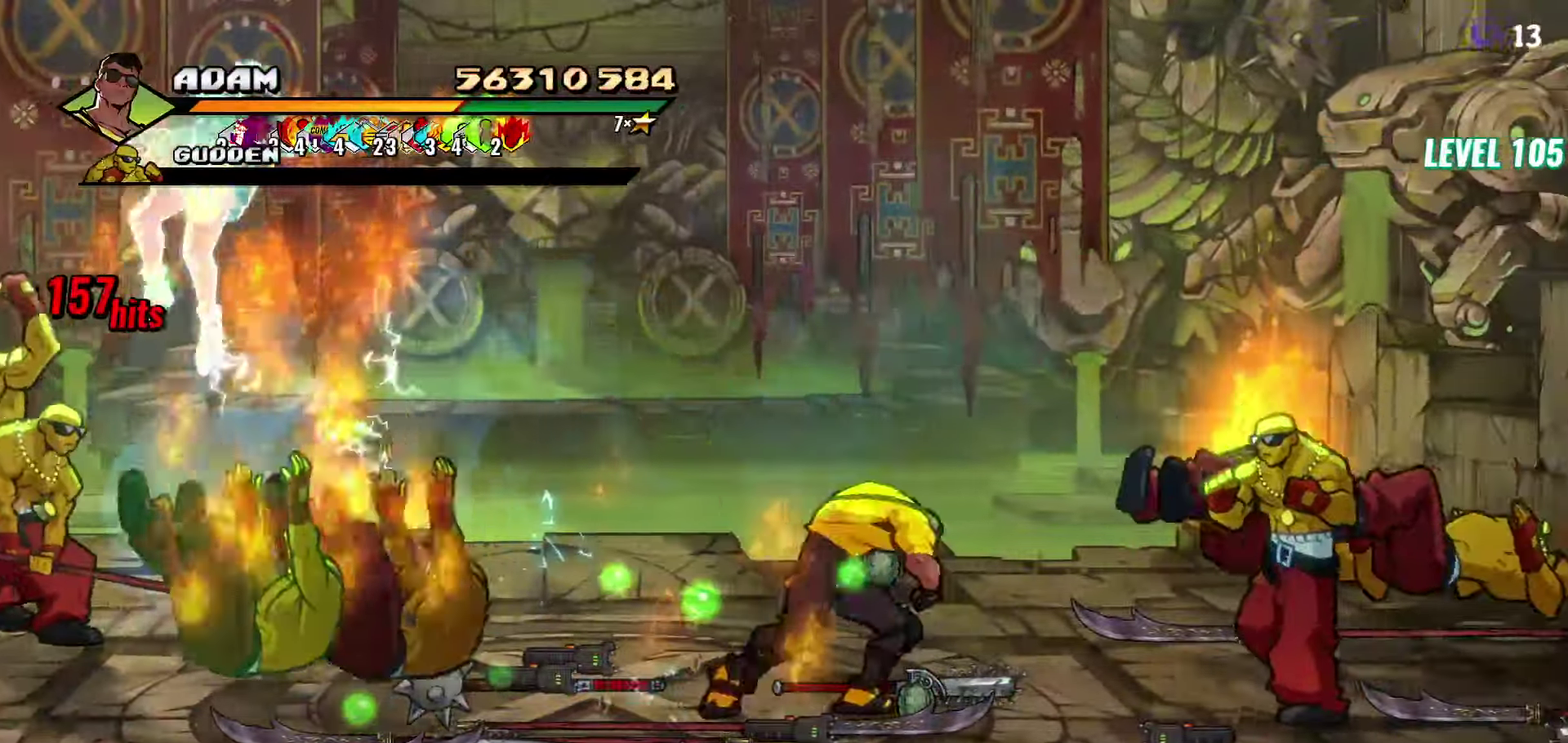
{"buttons": [], "events": [[183, "A", "down"], [217, "L1", "down"], [233, "A", "up"], [350, "L1", "up"], [367, "DPAD_RIGHT", "up"]]}
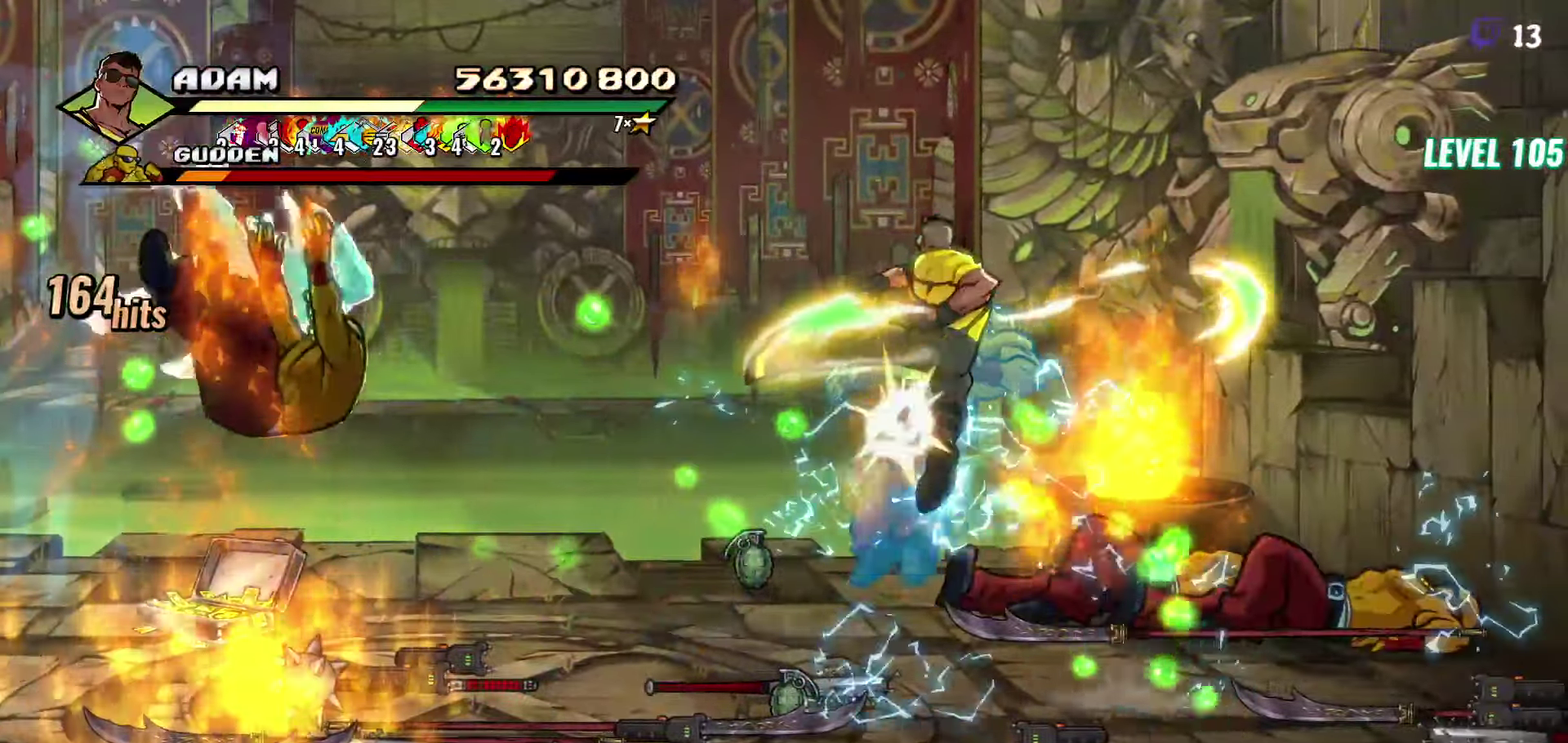
{"buttons": [], "events": [[300, "Y", "down"], [400, "Y", "up"]]}
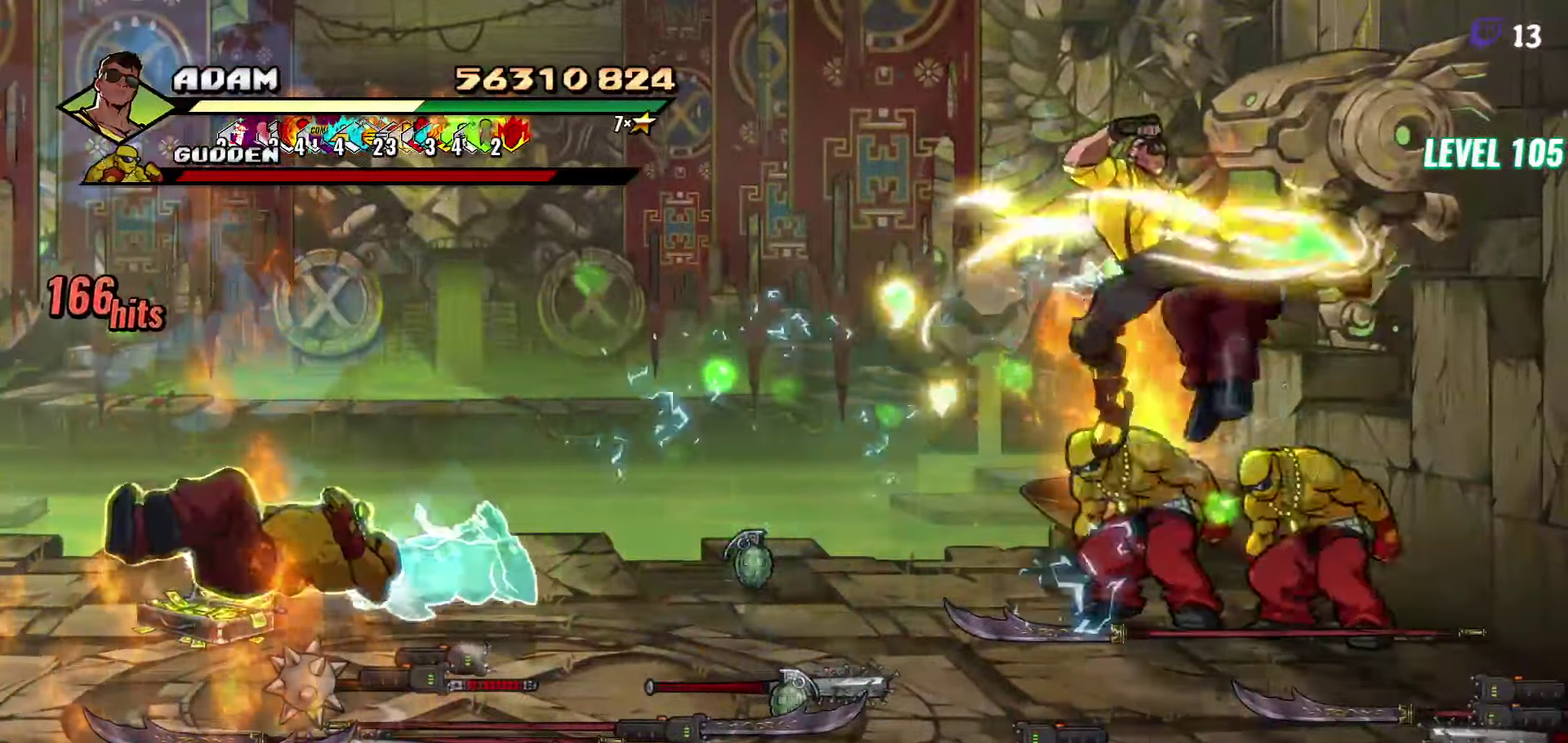
{"buttons": ["DPAD_RIGHT"], "events": [[200, "DPAD_RIGHT", "down"], [250, "DPAD_RIGHT", "up"], [400, "DPAD_RIGHT", "down"]]}
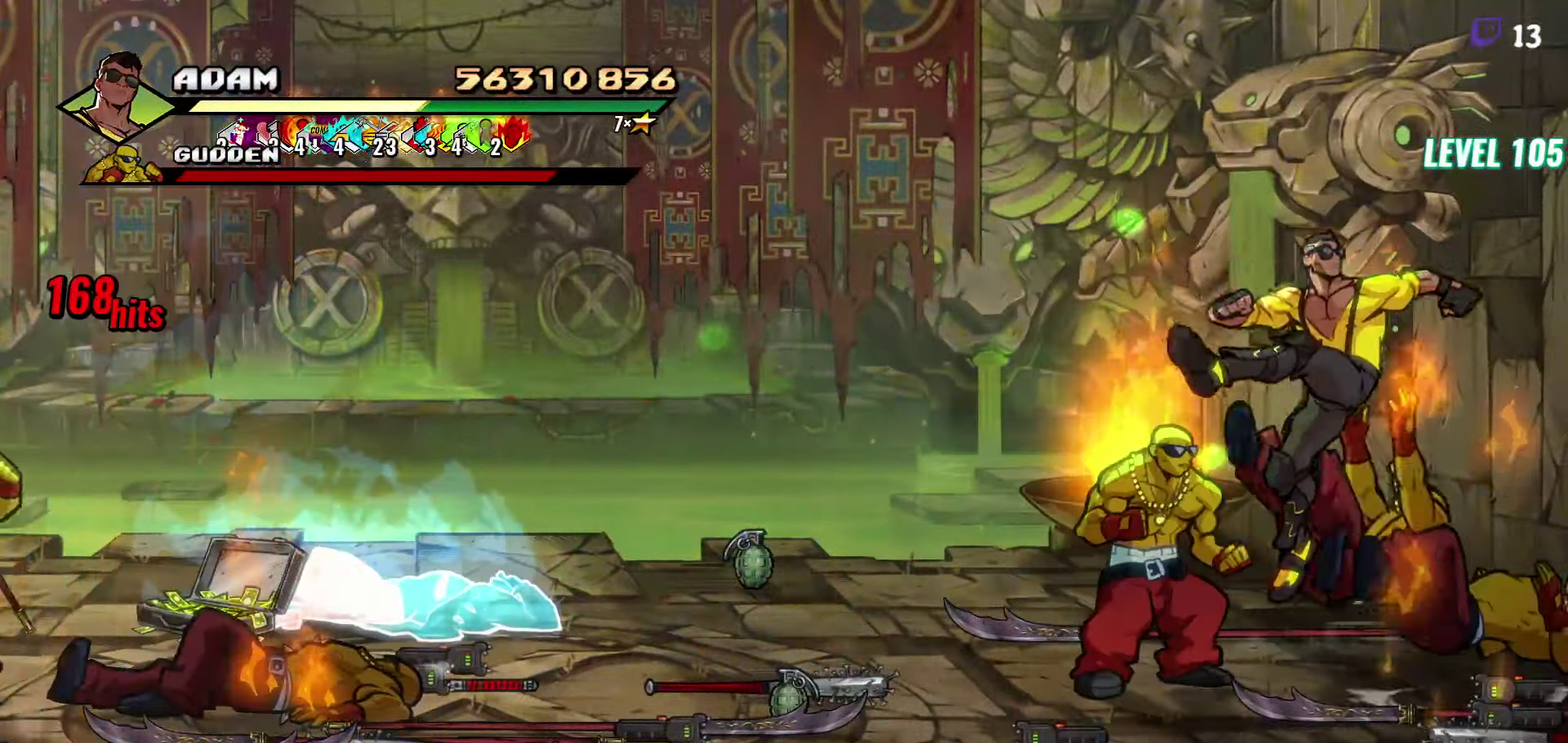
{"buttons": [], "events": [[17, "Y", "down"], [117, "Y", "up"], [167, "DPAD_RIGHT", "up"], [217, "L1", "down"], [333, "L1", "up"]]}
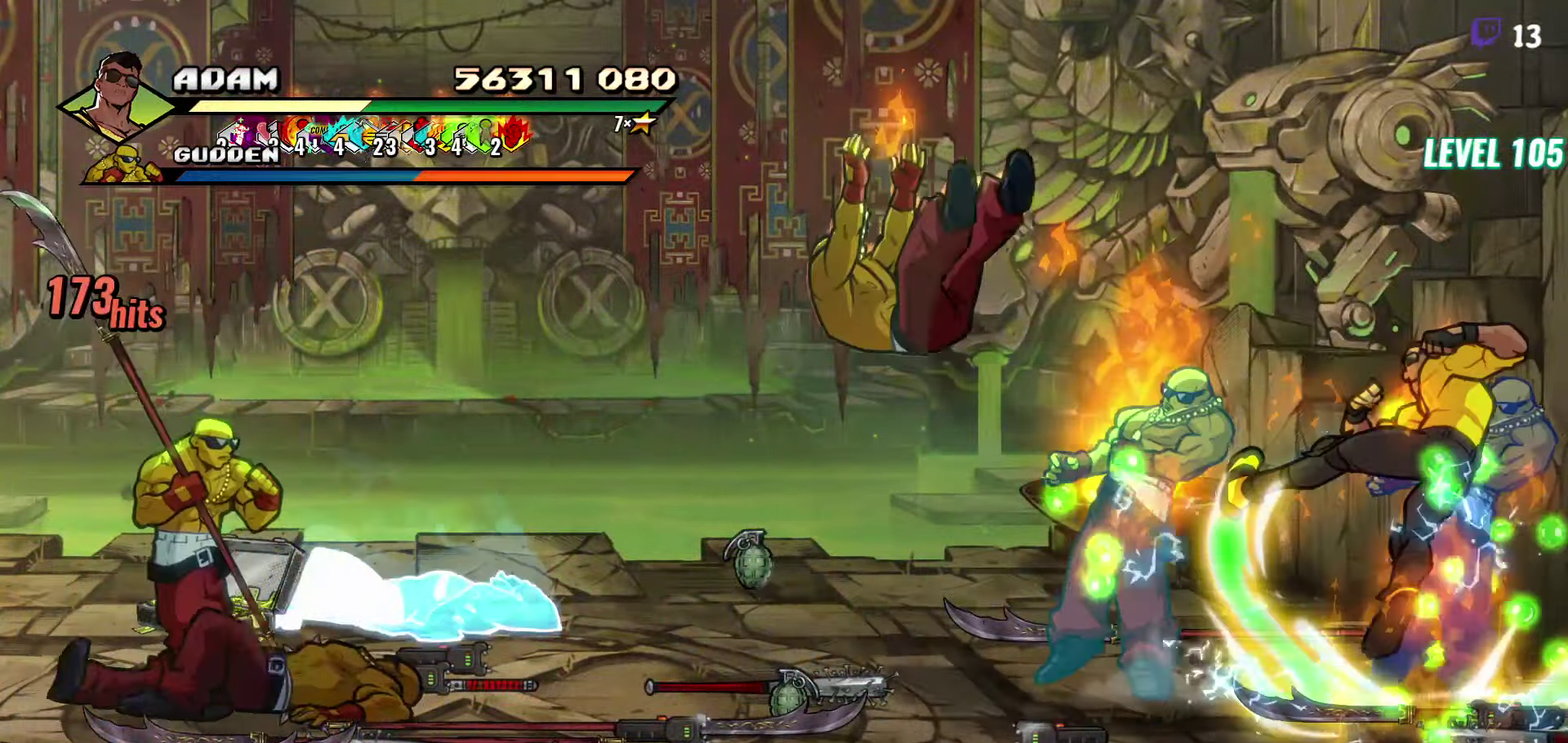
{"buttons": ["DPAD_LEFT"], "events": [[50, "Y", "down"], [167, "Y", "up"], [467, "DPAD_LEFT", "down"]]}
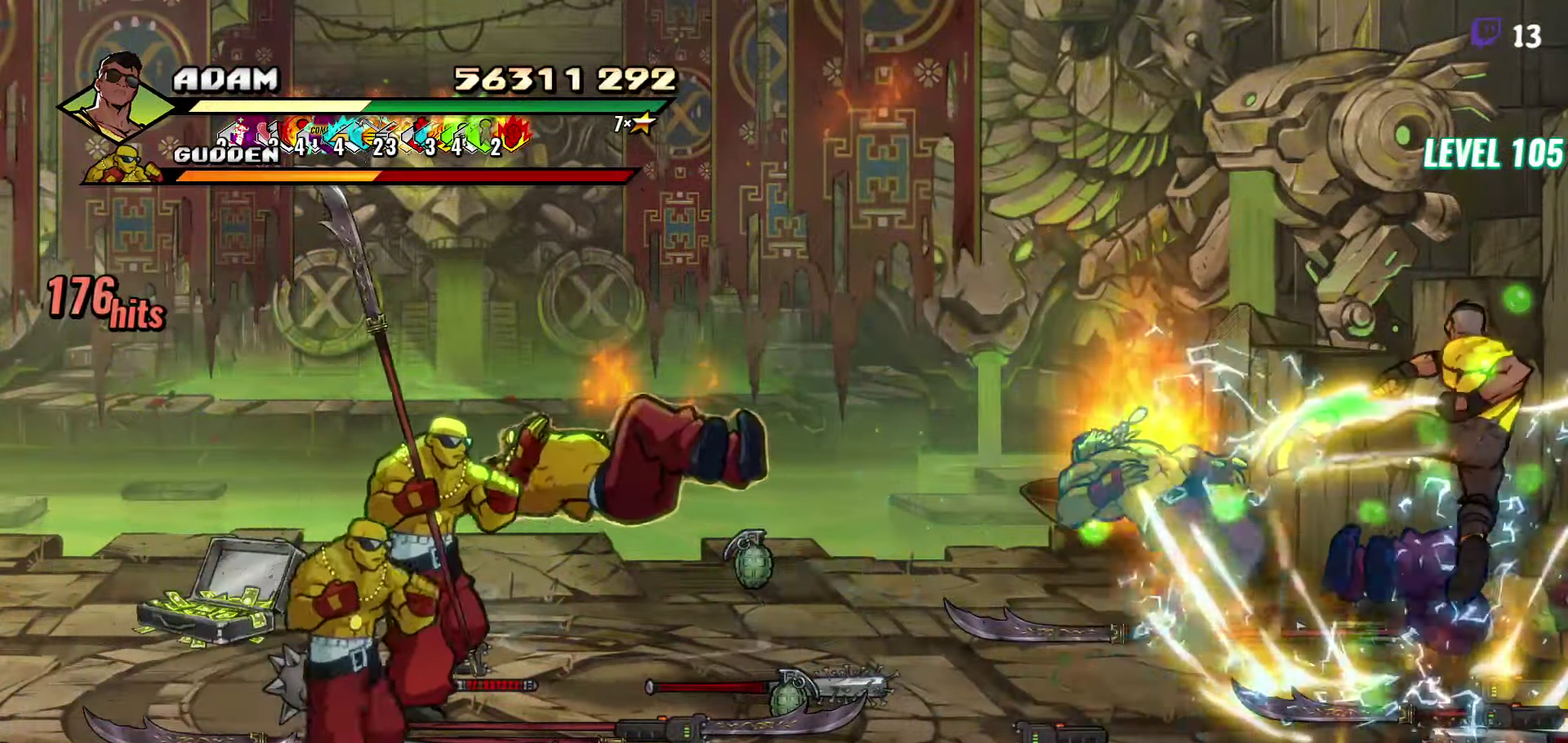
{"buttons": ["L1", "DPAD_LEFT"], "events": [[367, "A", "down"], [483, "A", "up"], [483, "L1", "down"]]}
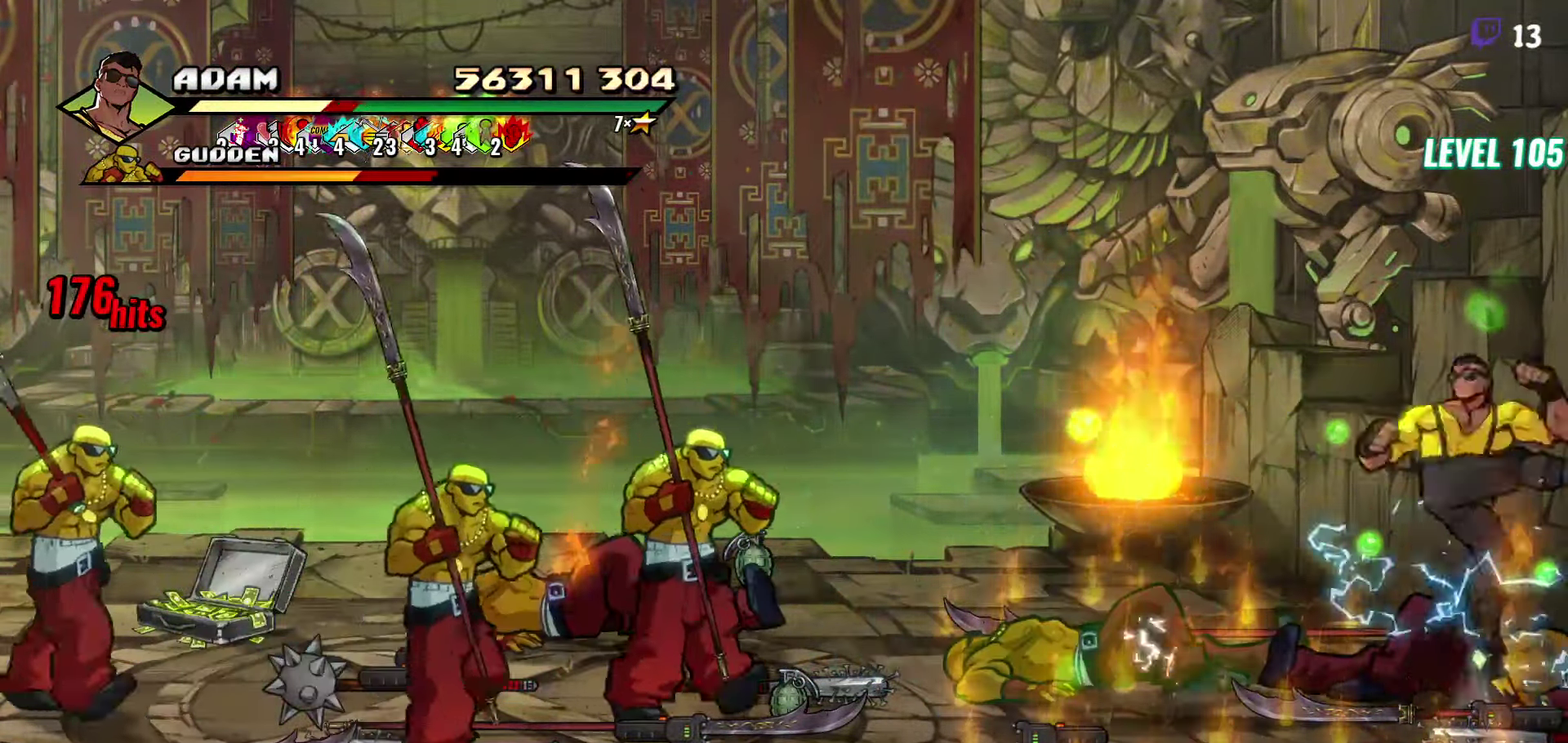
{"buttons": ["DPAD_LEFT"], "events": [[150, "DPAD_LEFT", "up"], [150, "L1", "up"], [483, "DPAD_LEFT", "down"]]}
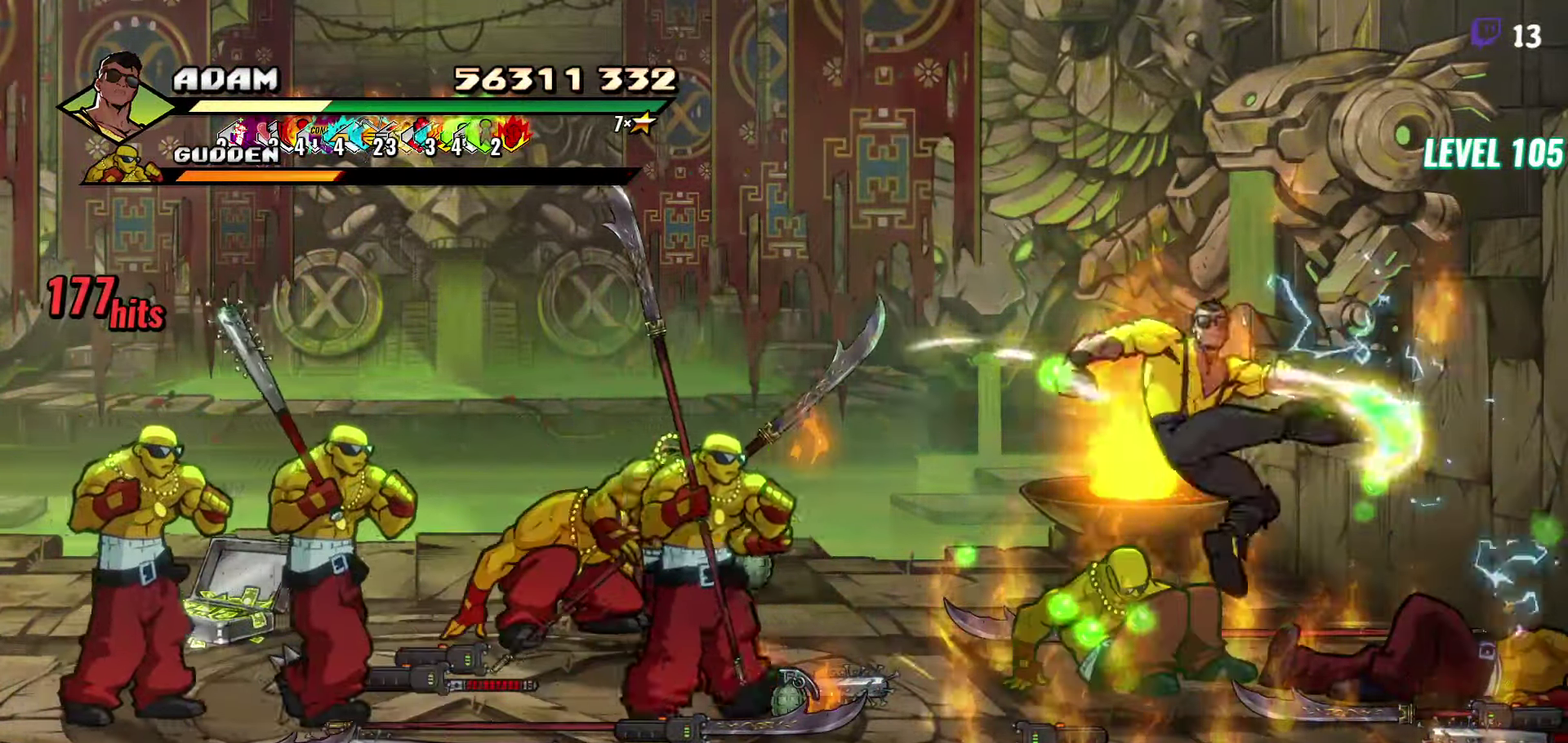
{"buttons": [], "events": [[67, "DPAD_LEFT", "up"], [117, "DPAD_LEFT", "down"], [200, "Y", "down"], [233, "DPAD_LEFT", "up"], [267, "Y", "up"], [300, "L1", "down"], [383, "L1", "up"]]}
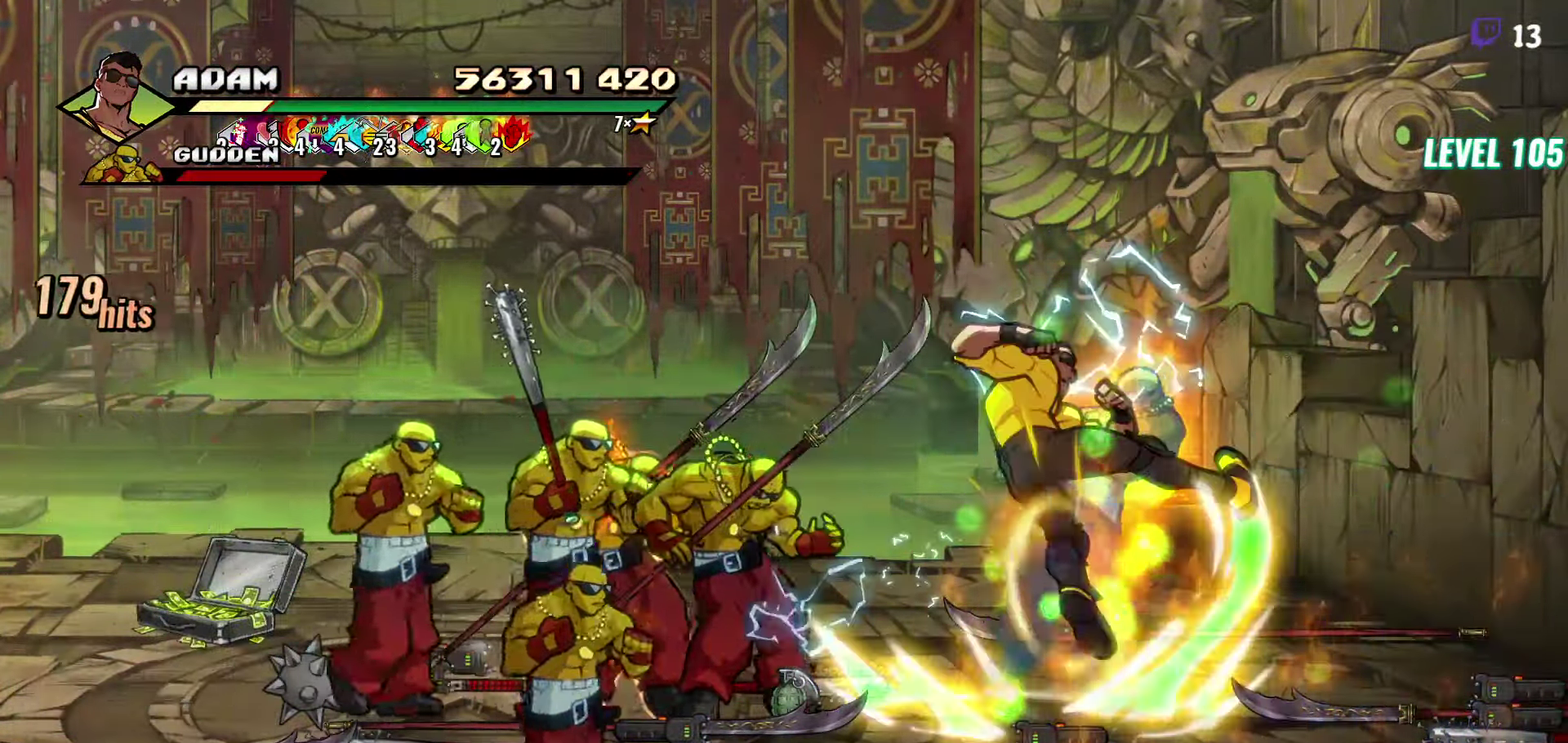
{"buttons": [], "events": [[167, "Y", "down"], [284, "Y", "up"]]}
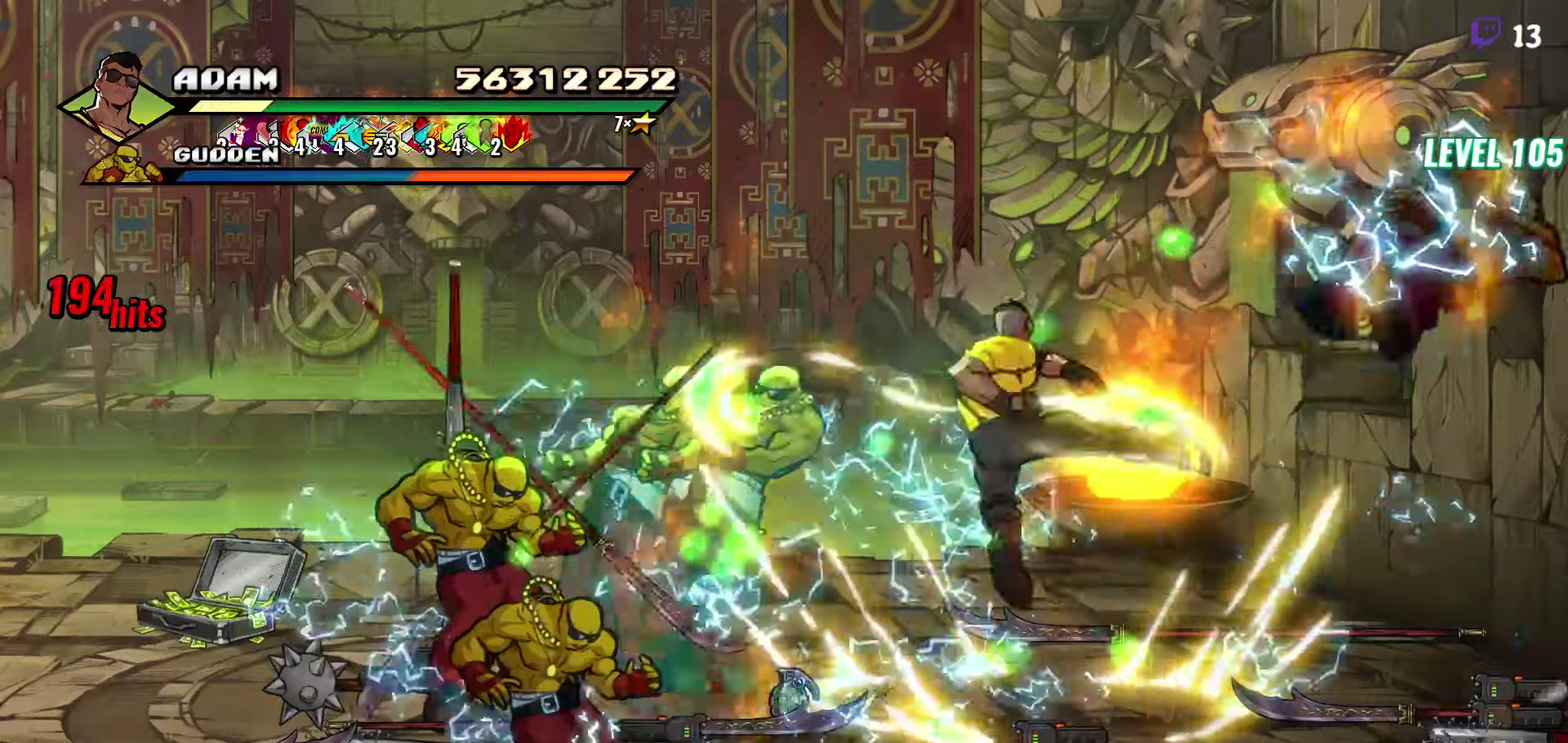
{"buttons": ["L1"], "events": [[17, "DPAD_LEFT", "down"], [100, "DPAD_LEFT", "up"], [167, "DPAD_LEFT", "down"], [284, "Y", "down"], [384, "Y", "up"], [417, "DPAD_LEFT", "up"], [467, "L1", "down"]]}
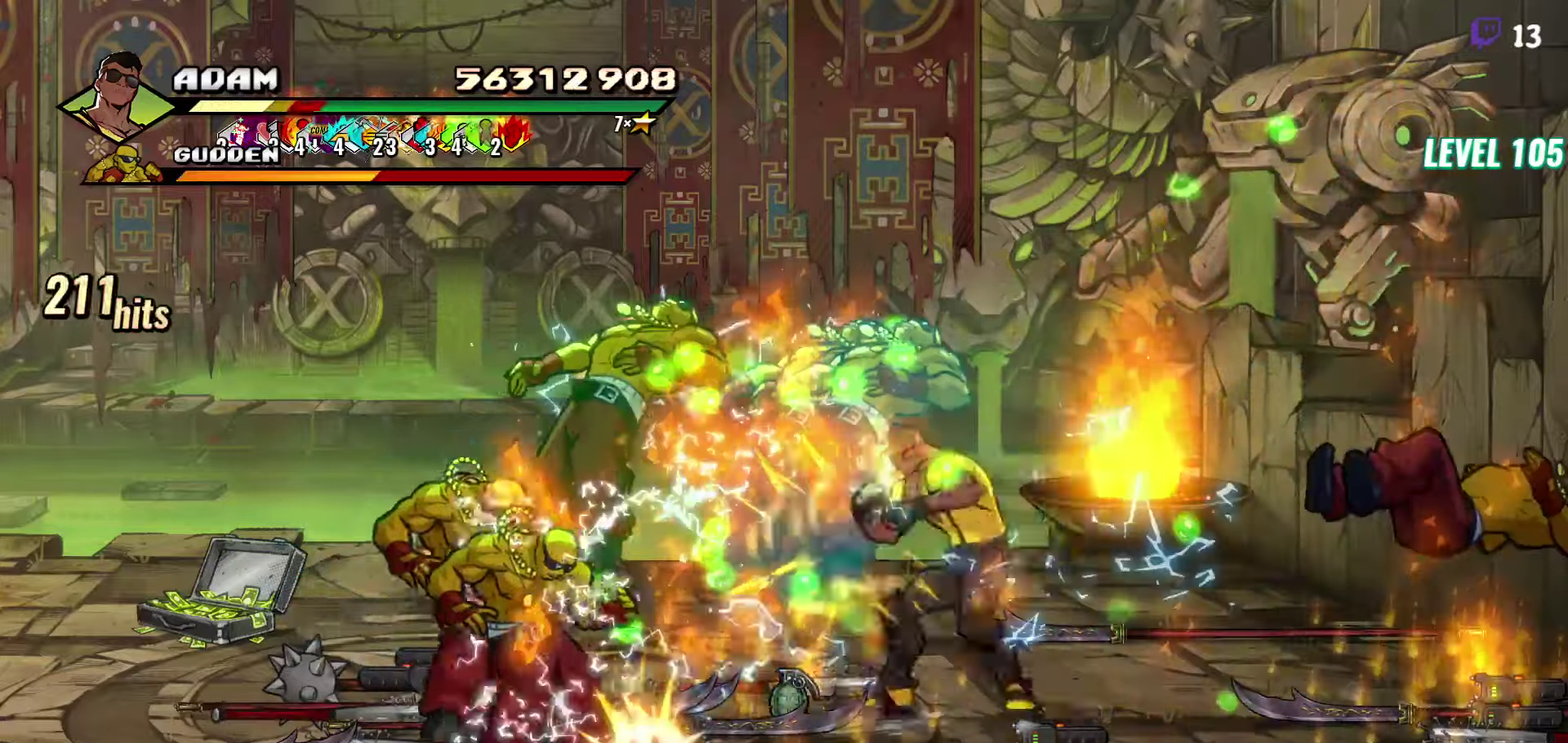
{"buttons": [], "events": [[100, "L1", "up"], [300, "Y", "down"], [434, "Y", "up"]]}
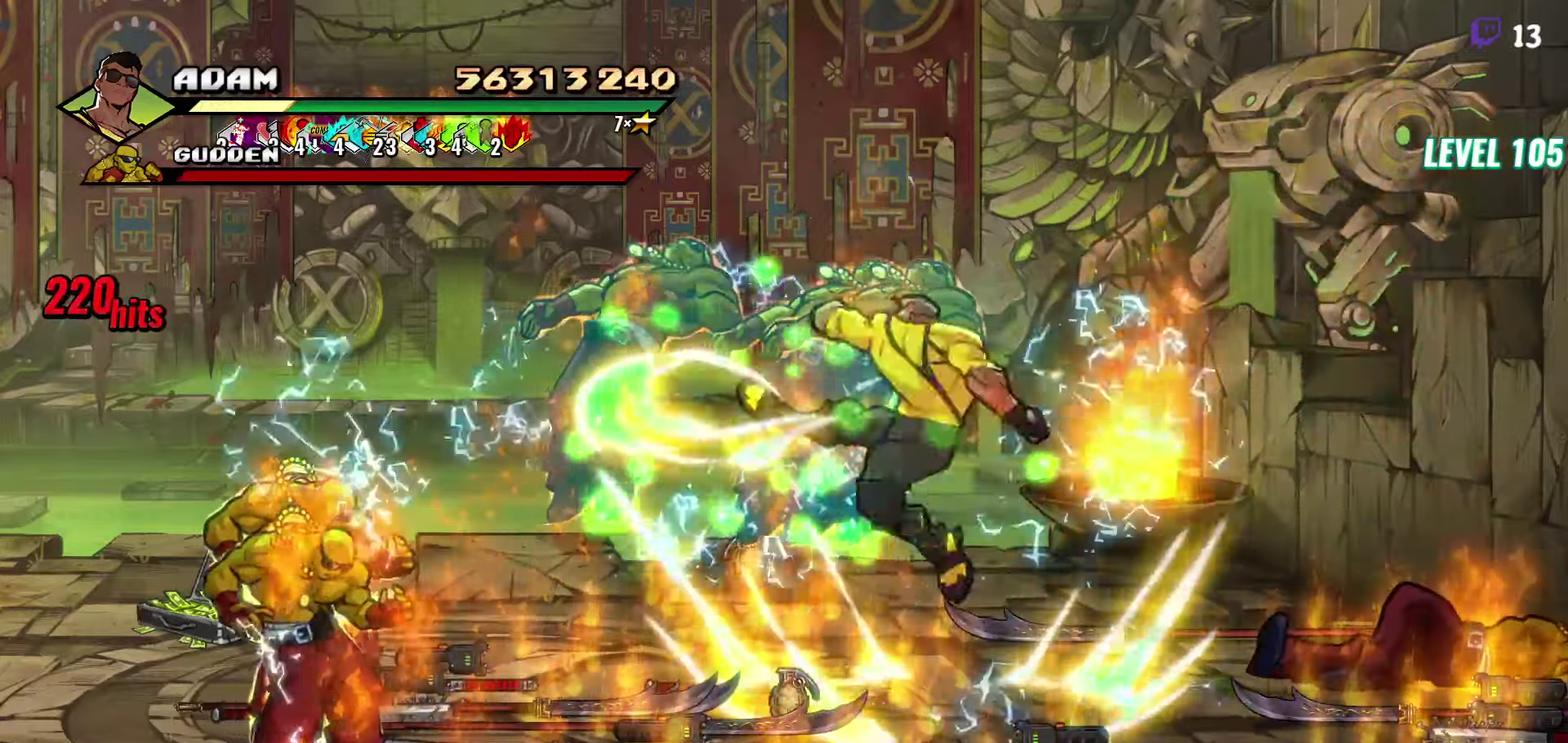
{"buttons": [], "events": [[134, "DPAD_LEFT", "down"], [217, "DPAD_LEFT", "up"], [267, "DPAD_LEFT", "down"], [350, "Y", "down"], [450, "Y", "up"], [500, "DPAD_LEFT", "up"]]}
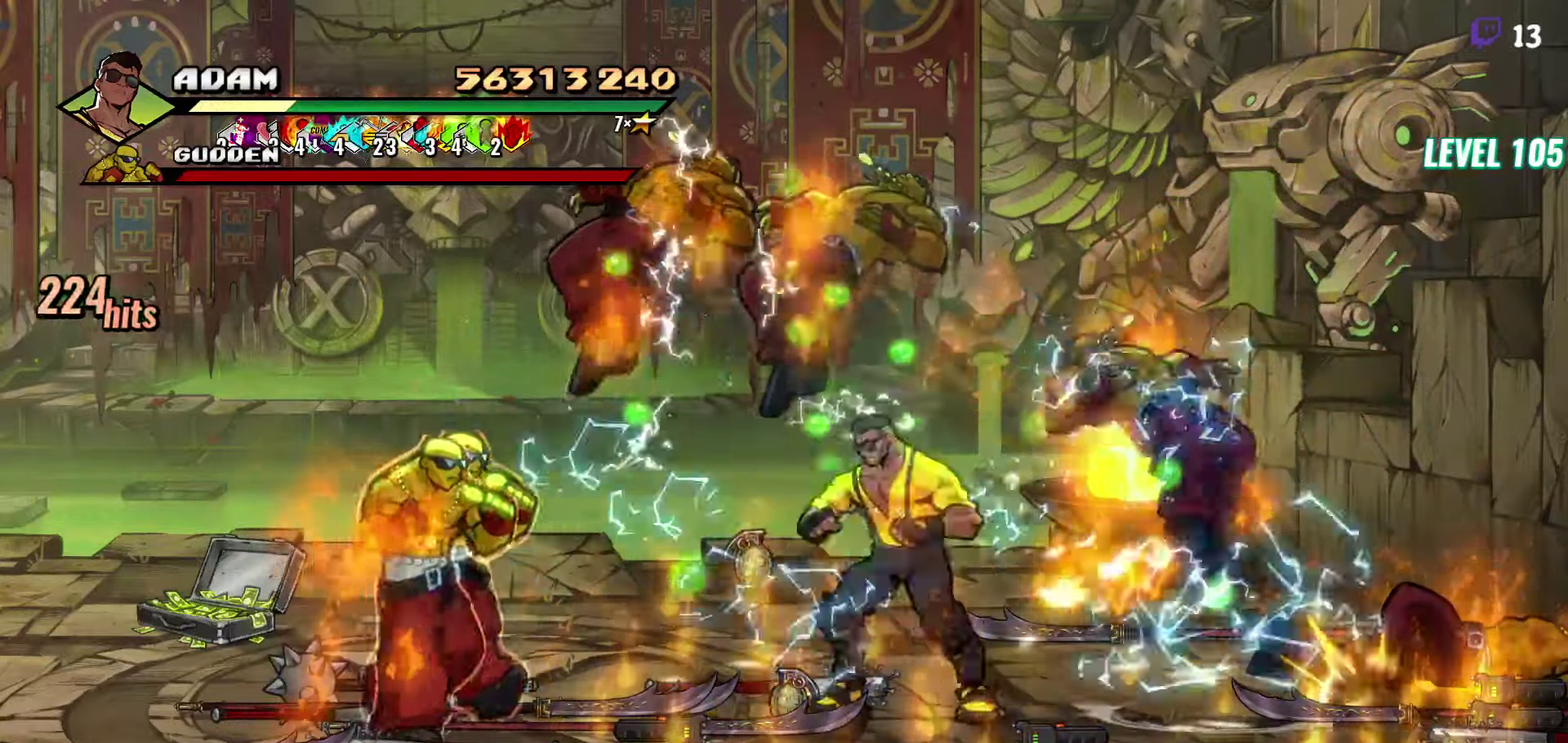
{"buttons": ["Y"], "events": [[50, "DPAD_LEFT", "down"], [100, "DPAD_LEFT", "up"], [117, "L1", "down"], [234, "L1", "up"], [417, "Y", "down"]]}
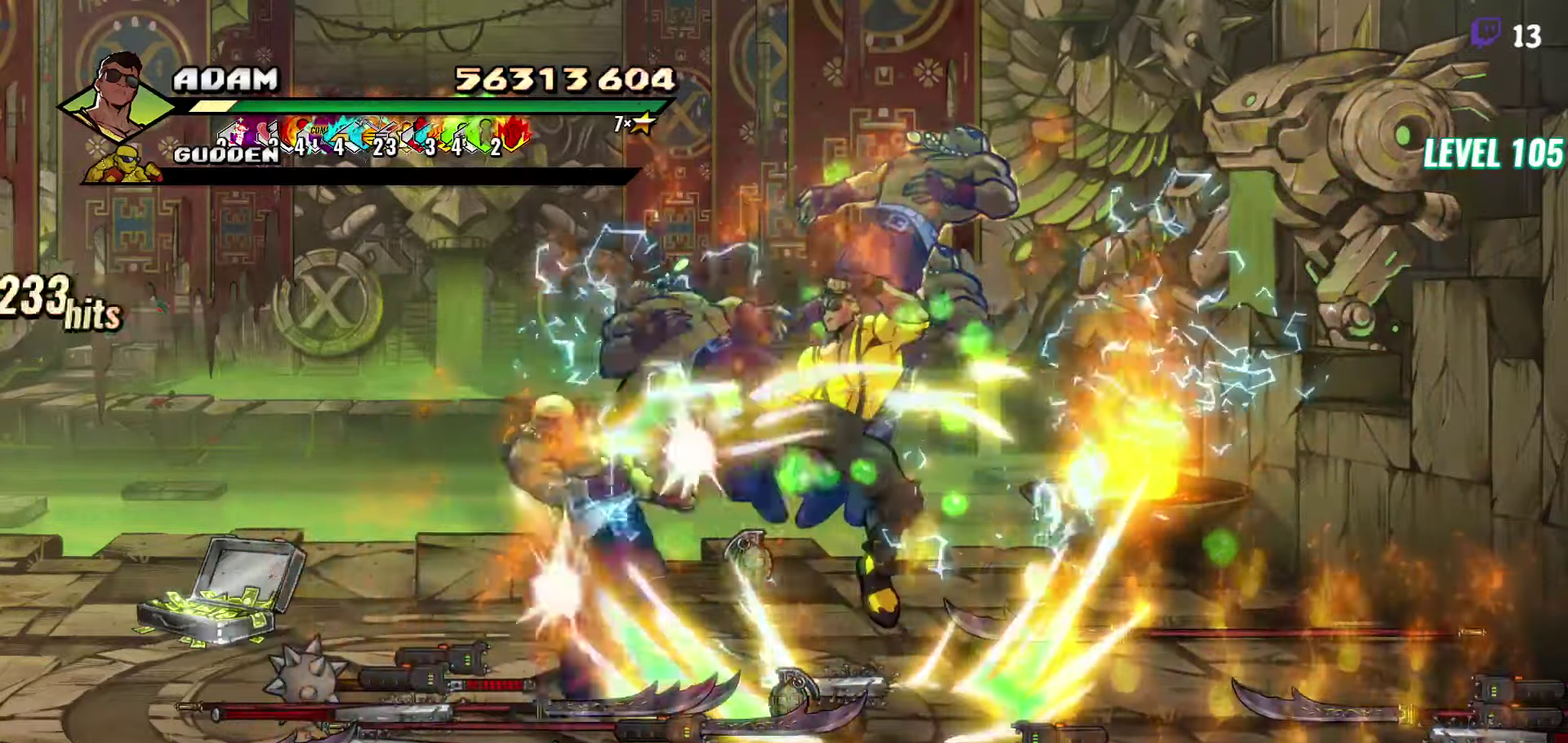
{"buttons": ["DPAD_LEFT"], "events": [[17, "Y", "up"], [317, "DPAD_LEFT", "down"], [417, "DPAD_LEFT", "up"], [500, "DPAD_LEFT", "down"]]}
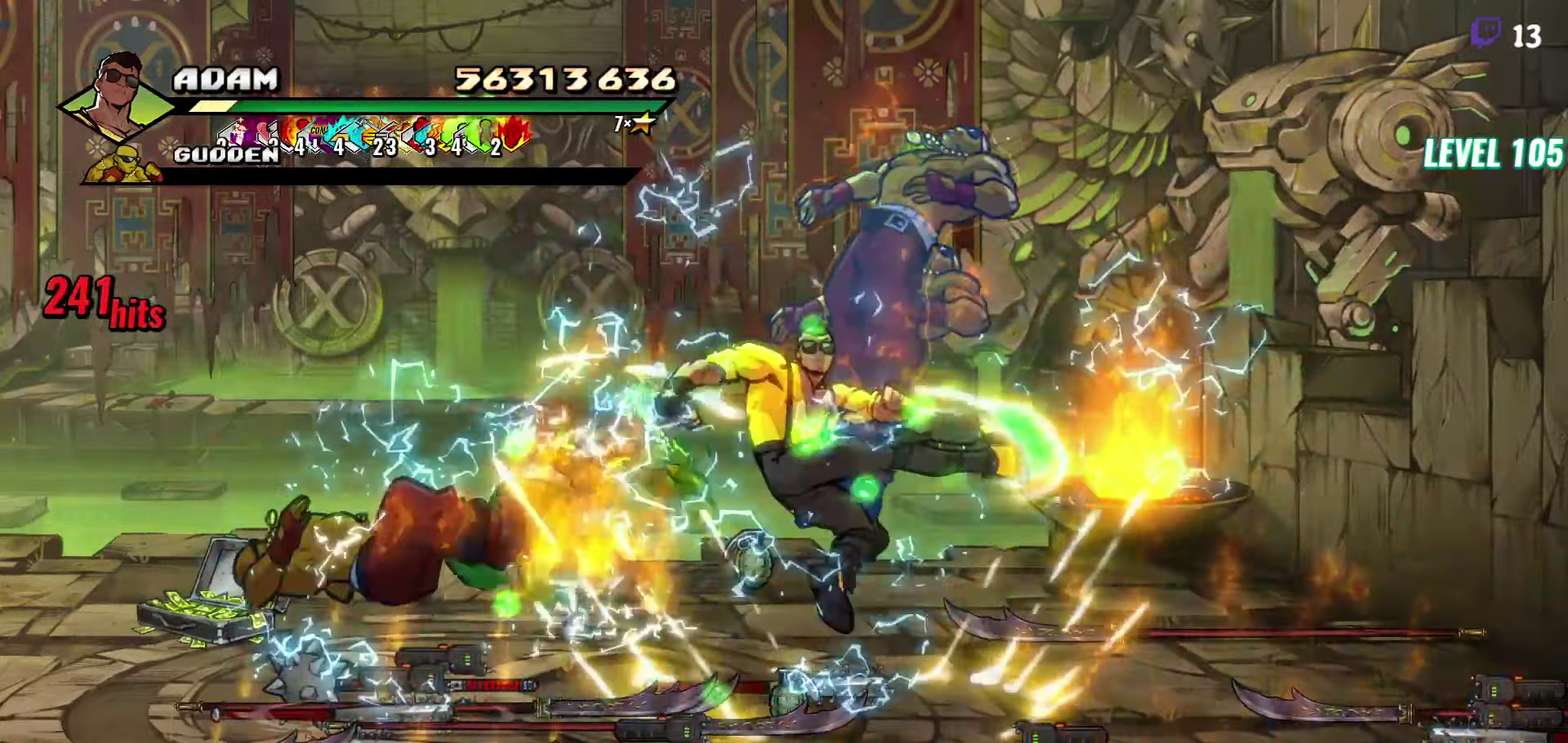
{"buttons": ["Y"], "events": [[184, "Y", "down"], [250, "Y", "up"], [300, "DPAD_LEFT", "up"], [317, "Y", "down"], [417, "Y", "up"], [500, "Y", "down"]]}
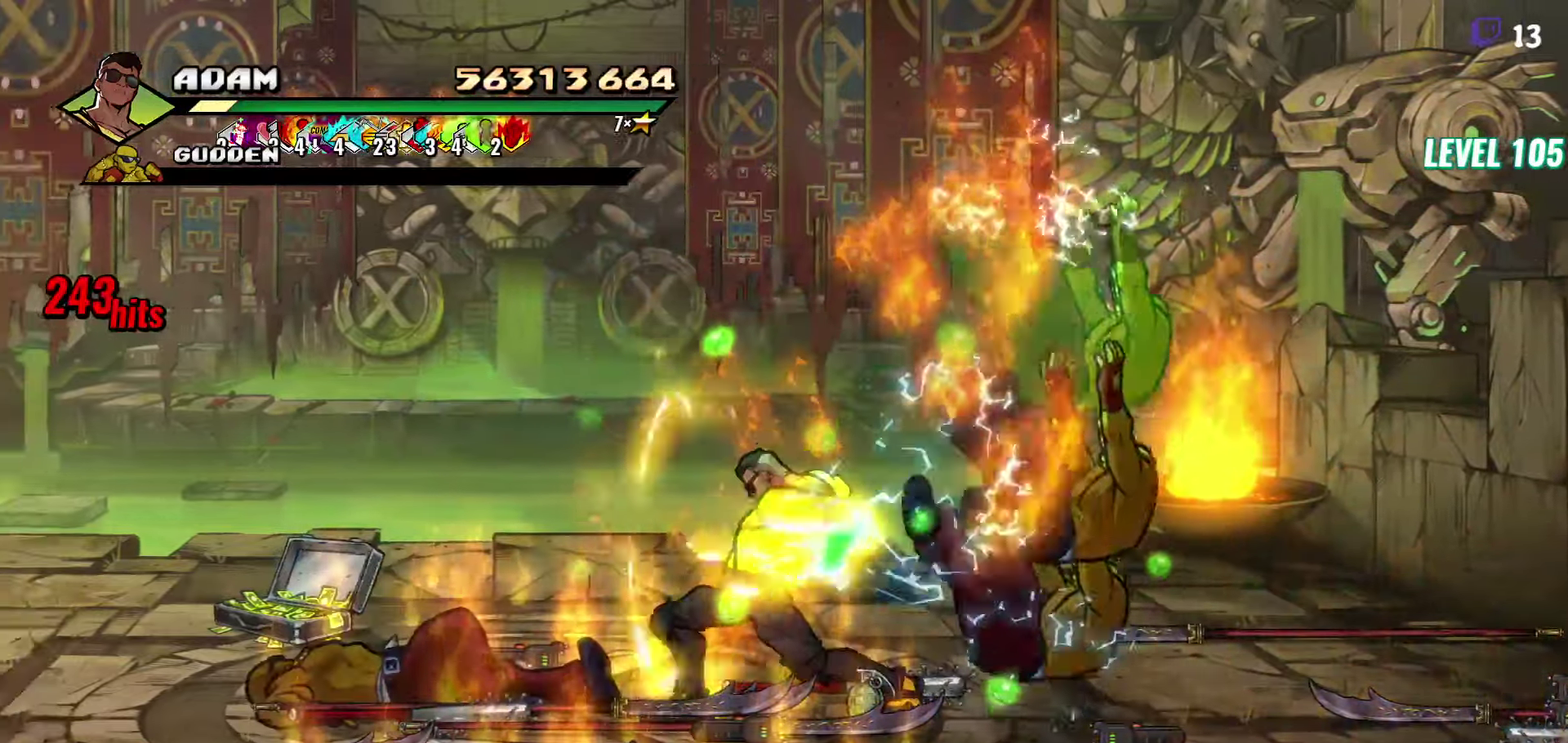
{"buttons": [], "events": [[100, "Y", "up"], [400, "DPAD_LEFT", "down"], [500, "DPAD_LEFT", "up"]]}
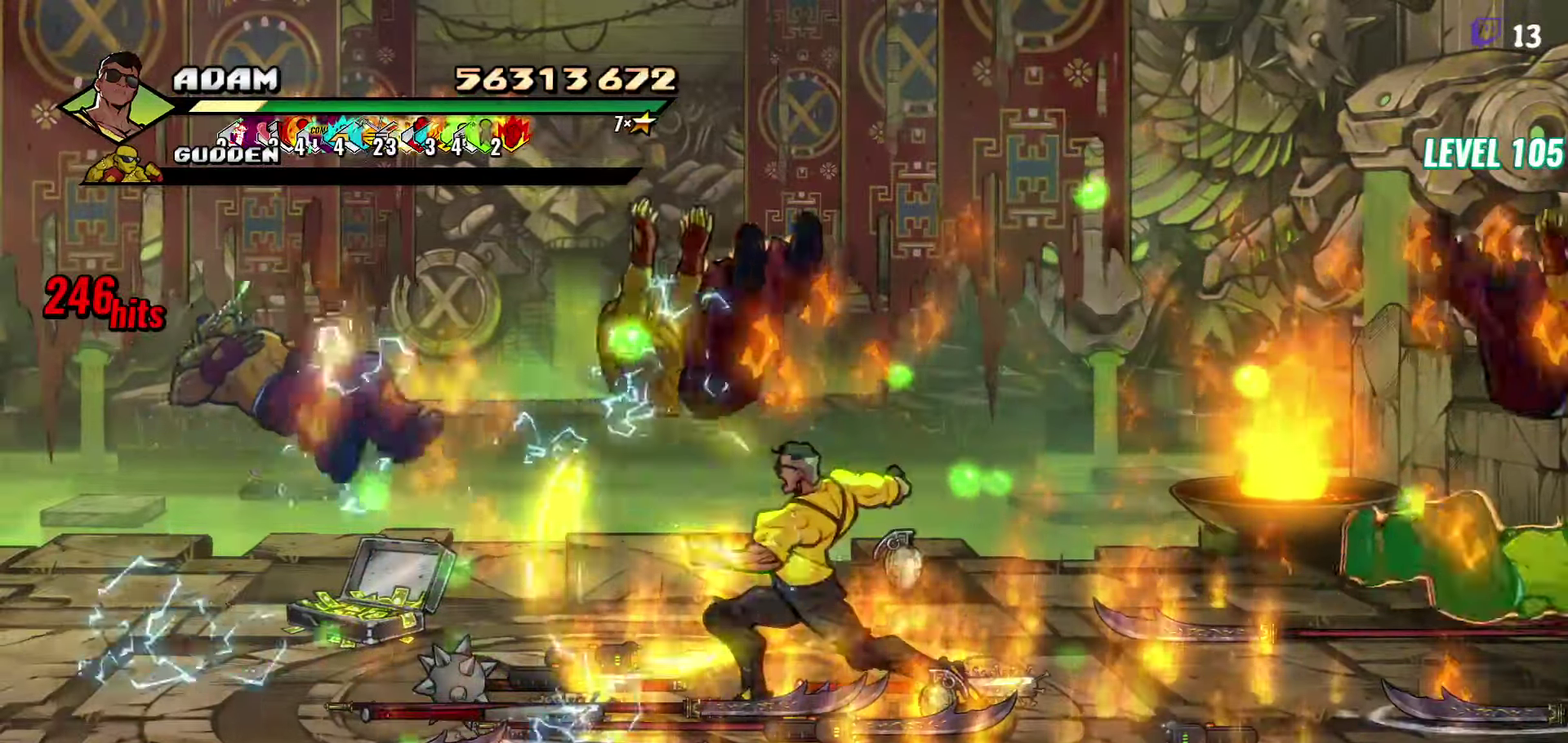
{"buttons": ["DPAD_UP", "DPAD_RIGHT"], "events": [[117, "DPAD_RIGHT", "down"], [267, "DPAD_UP", "down"]]}
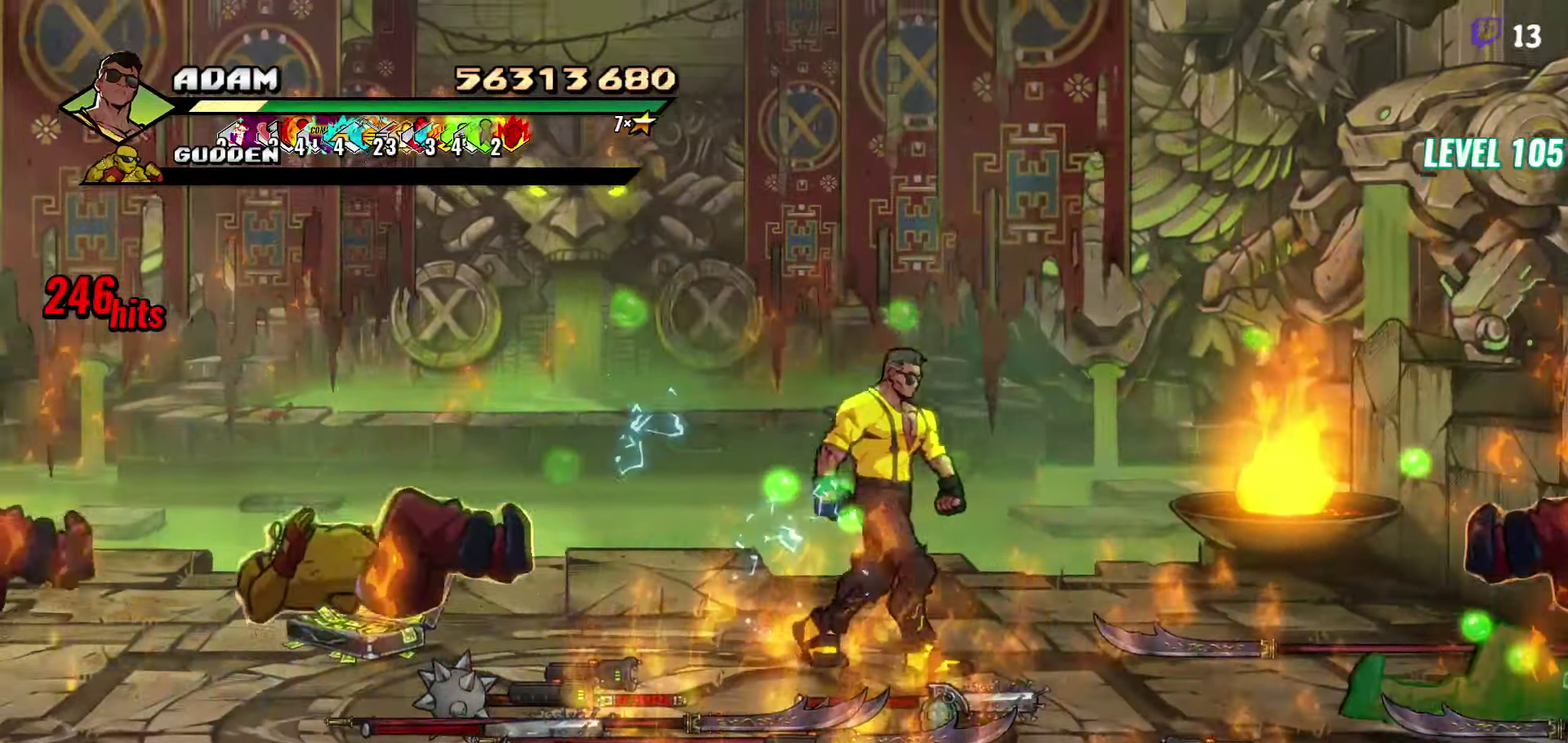
{"buttons": ["DPAD_RIGHT"], "events": [[134, "DPAD_UP", "up"], [184, "DPAD_DOWN", "down"], [350, "DPAD_DOWN", "up"]]}
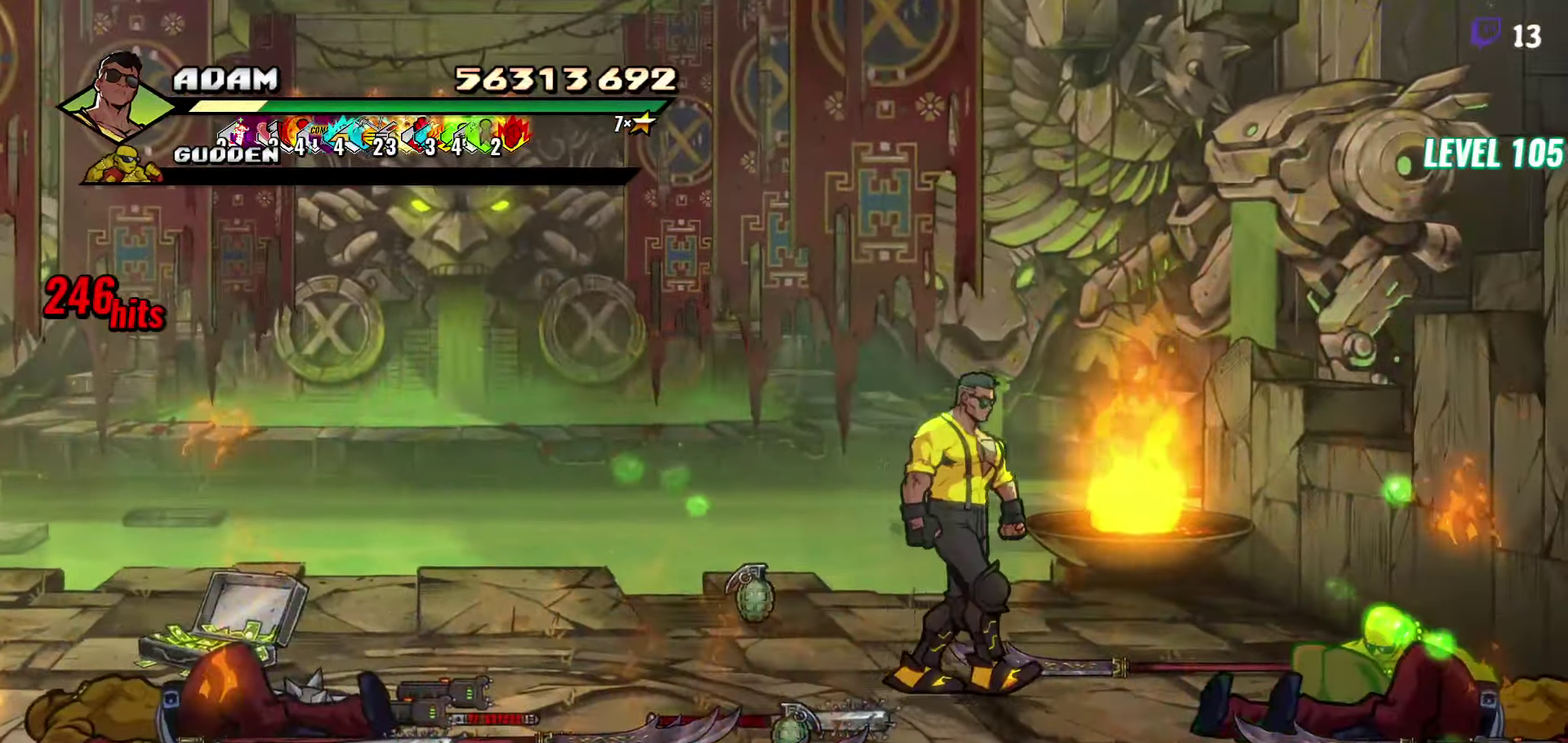
{"buttons": ["Y", "DPAD_RIGHT"], "events": [[50, "B", "down"], [50, "DPAD_RIGHT", "up"], [166, "B", "up"], [183, "DPAD_LEFT", "down"], [383, "DPAD_DOWN", "down"], [383, "DPAD_LEFT", "up"], [416, "DPAD_RIGHT", "down"], [466, "DPAD_DOWN", "up"], [466, "Y", "down"]]}
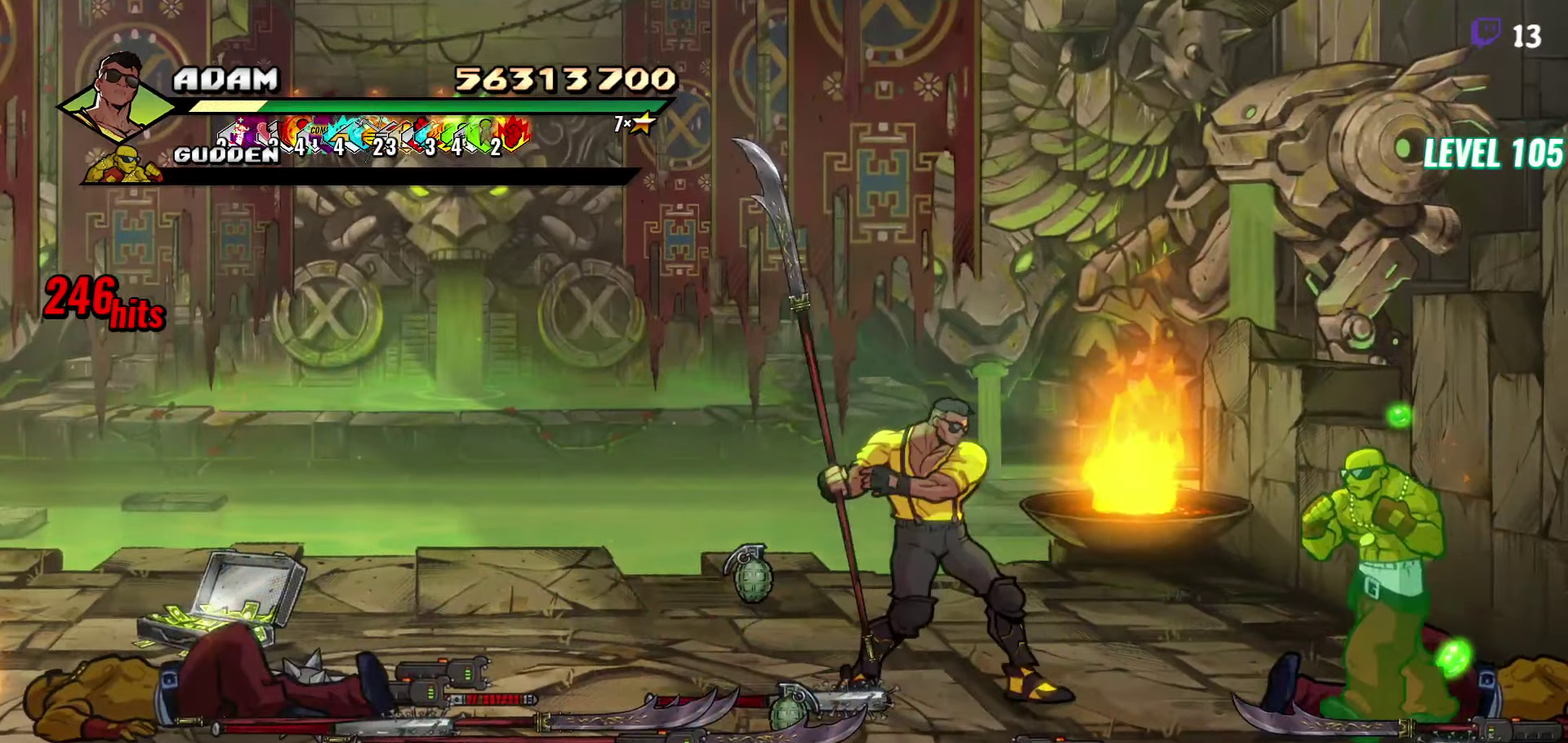
{"buttons": [], "events": [[16, "Y", "up"], [66, "DPAD_RIGHT", "up"], [83, "Y", "down"], [166, "Y", "up"]]}
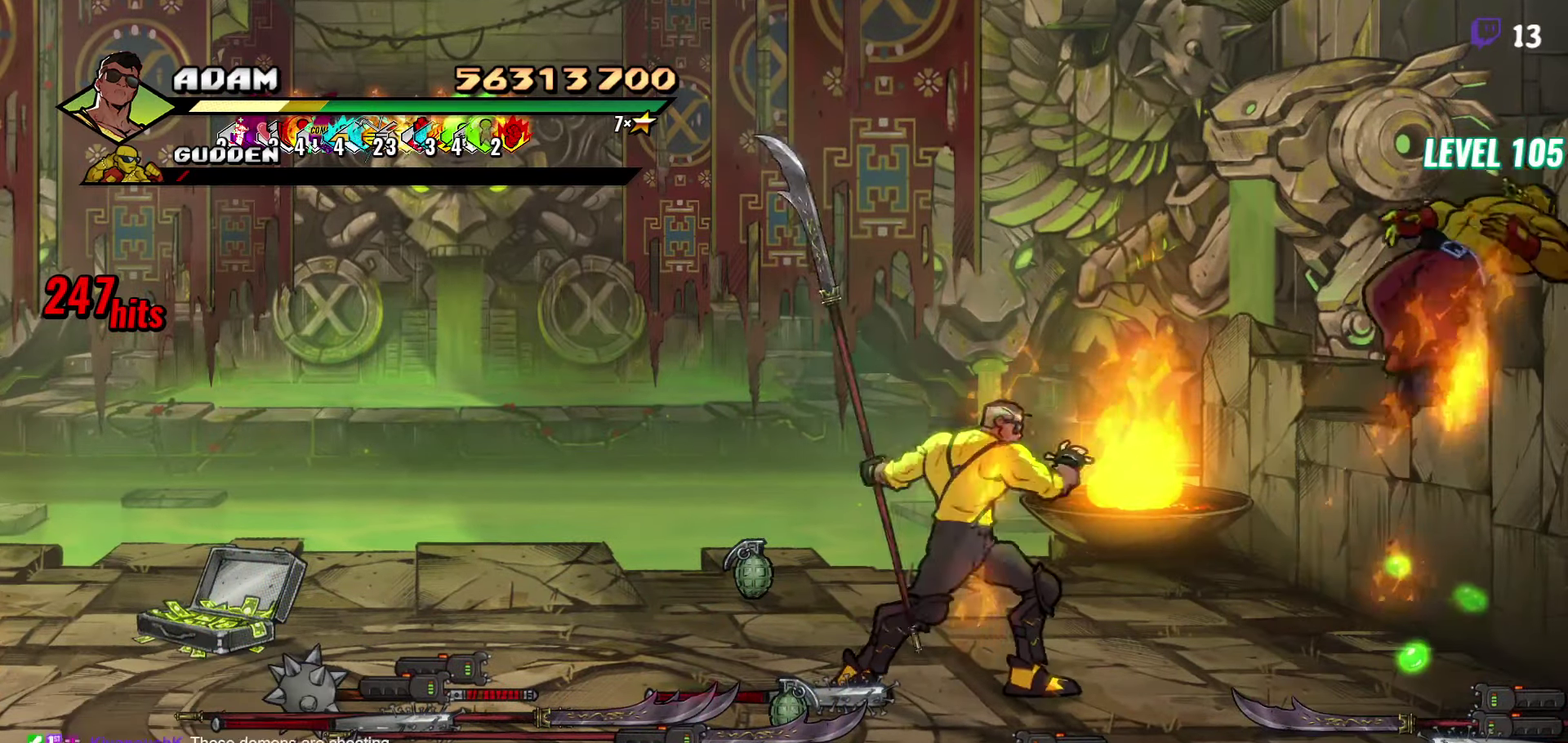
{"buttons": ["DPAD_DOWN"], "events": [[133, "DPAD_DOWN", "down"]]}